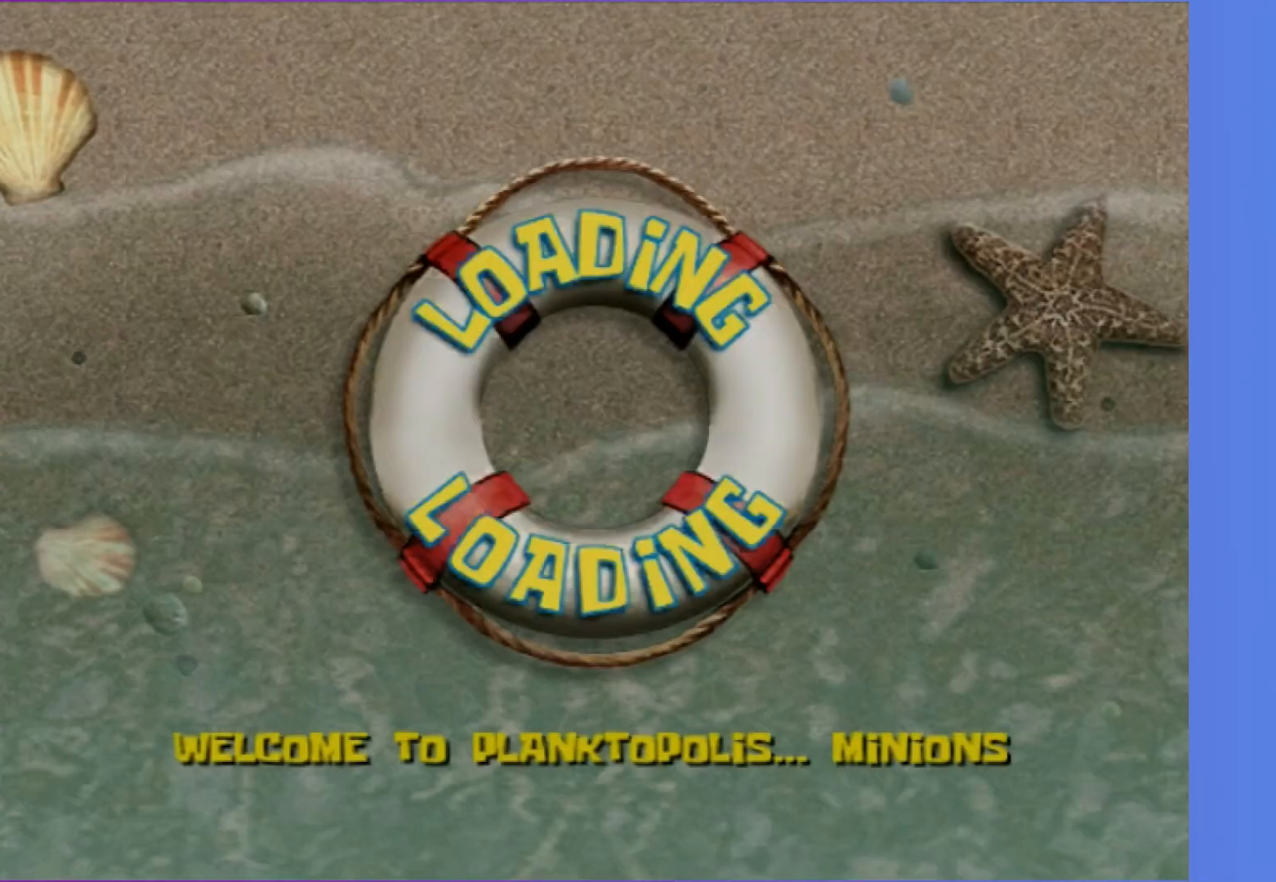
Gameplay with a controller (Xbox layout); each line is a JSON object with the inputs held at the frame after it. "events" lists button and stick changes between this image and that frame as [ms after this image, input, new state], when the widget could be followed in between. Not read: L3 R3.
{"buttons": [], "left_stick": "center", "right_stick": "center", "events": []}
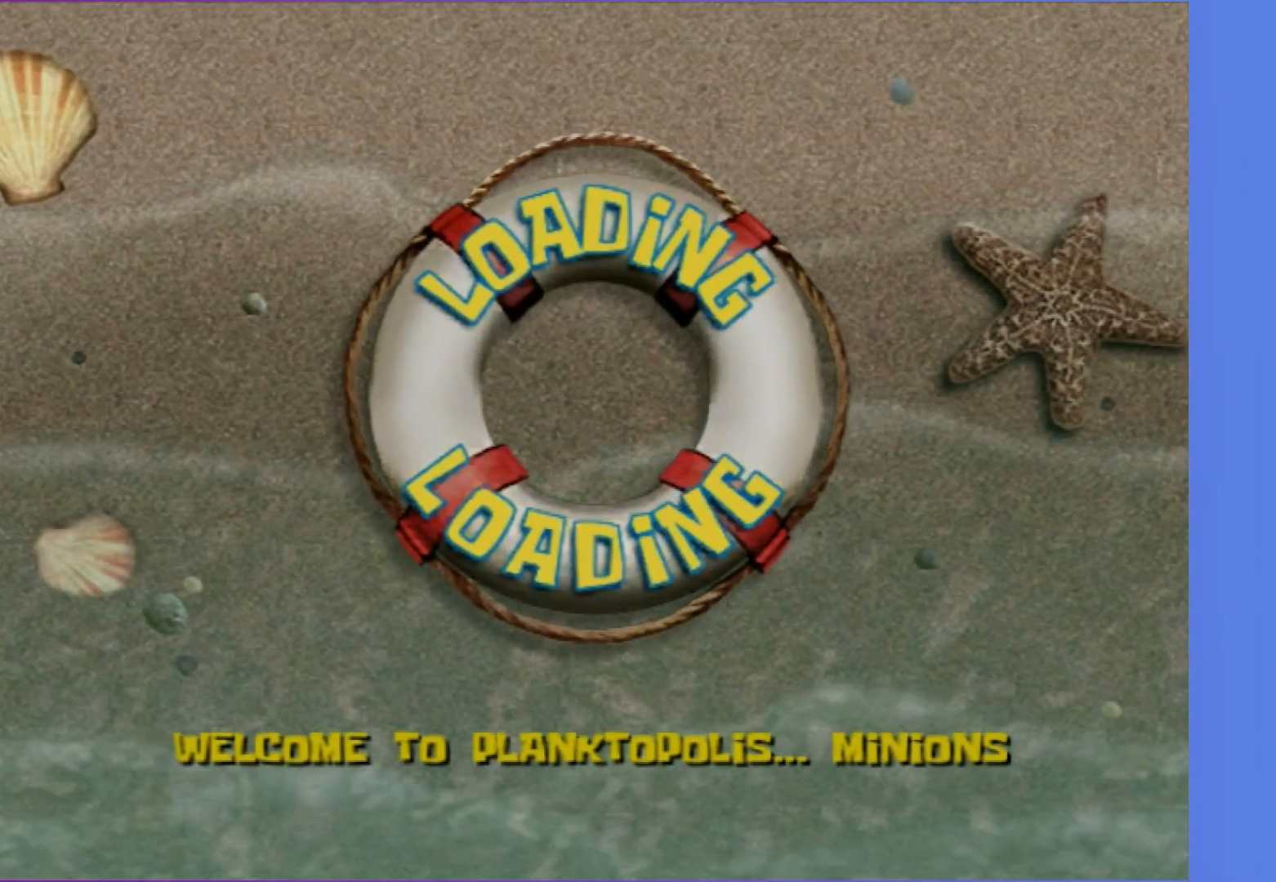
{"buttons": [], "left_stick": "center", "right_stick": "center", "events": []}
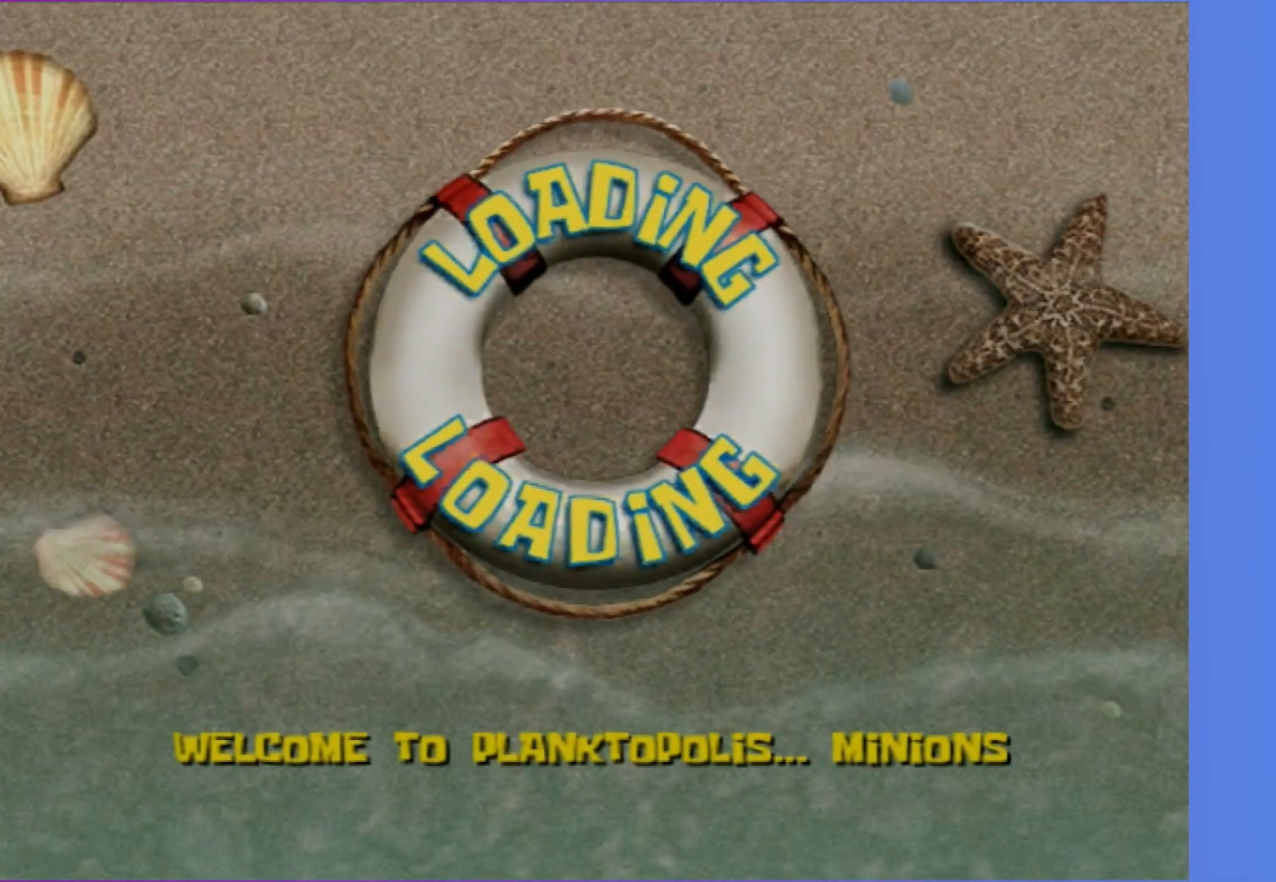
{"buttons": [], "left_stick": "center", "right_stick": "center", "events": []}
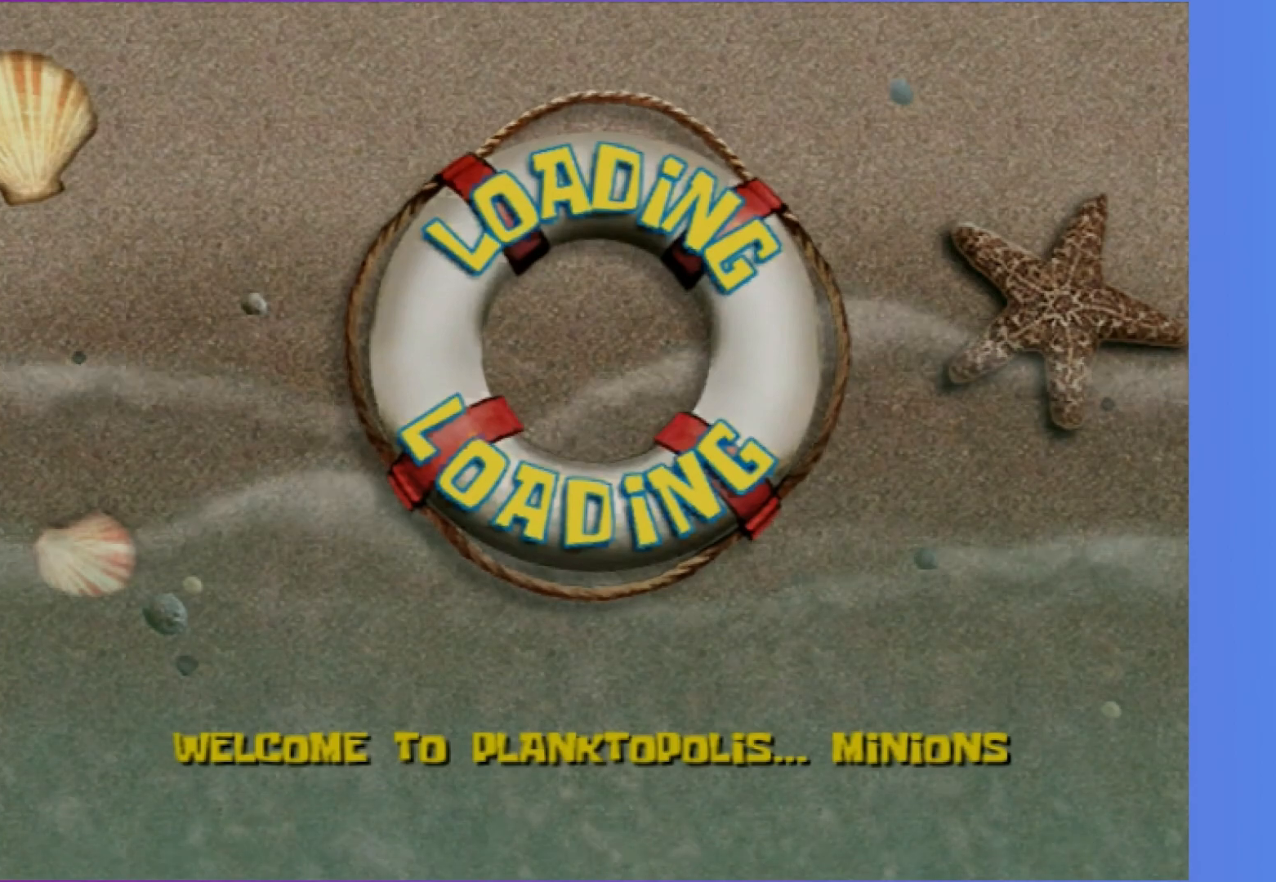
{"buttons": [], "left_stick": "up-right", "right_stick": "left", "events": [[283, "right_stick", "left"], [367, "left_stick", "up-right"]]}
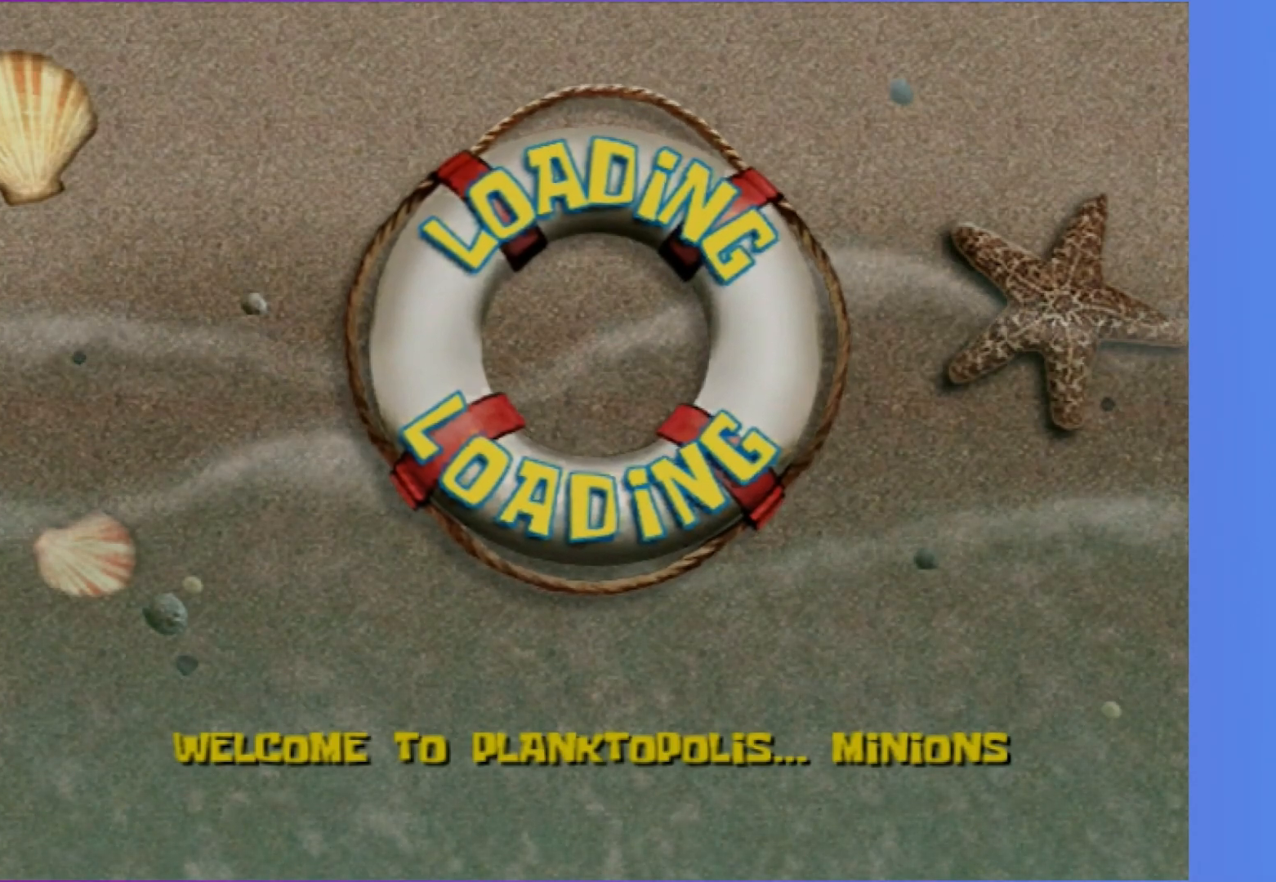
{"buttons": [], "left_stick": "up-right", "right_stick": "left", "events": []}
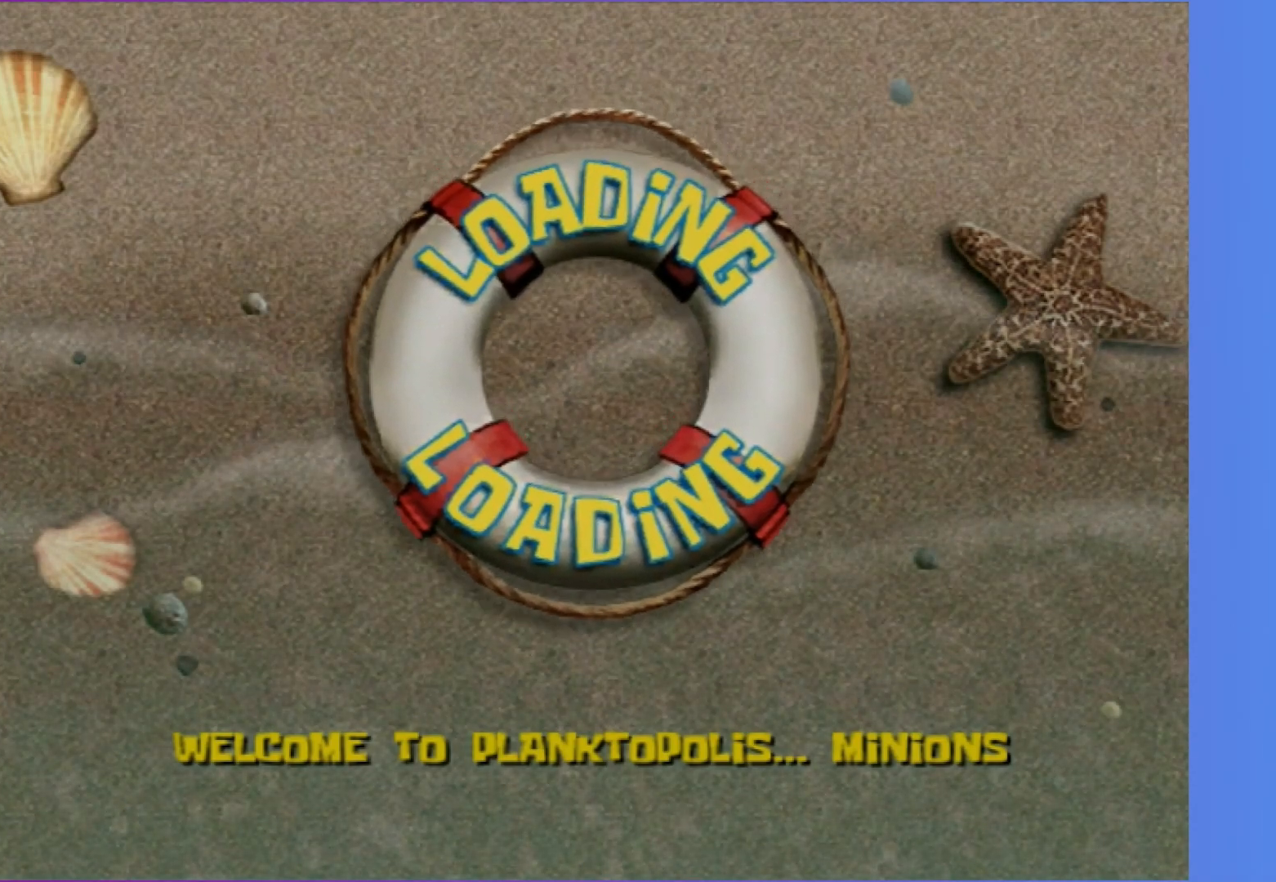
{"buttons": [], "left_stick": "up-right", "right_stick": "left", "events": []}
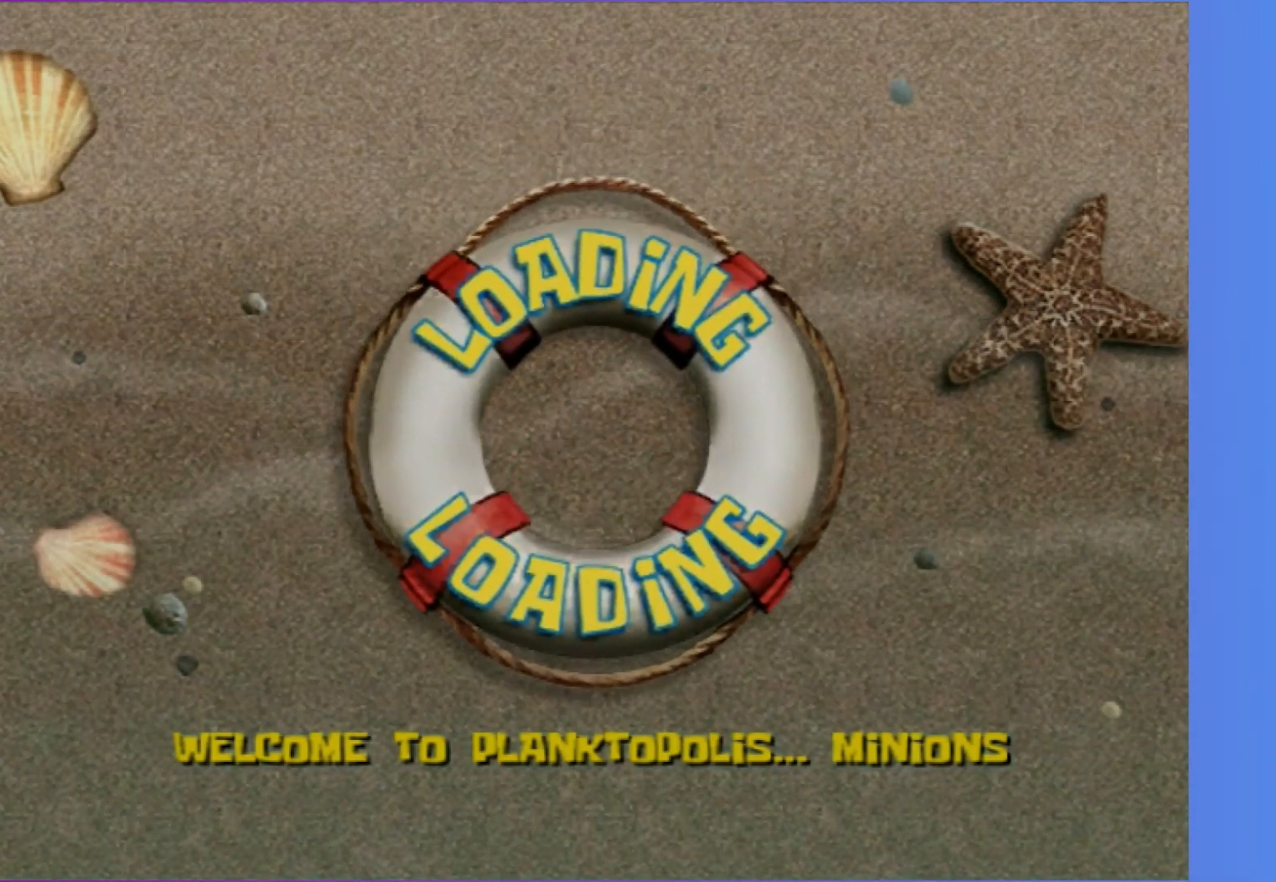
{"buttons": [], "left_stick": "up-right", "right_stick": "left", "events": []}
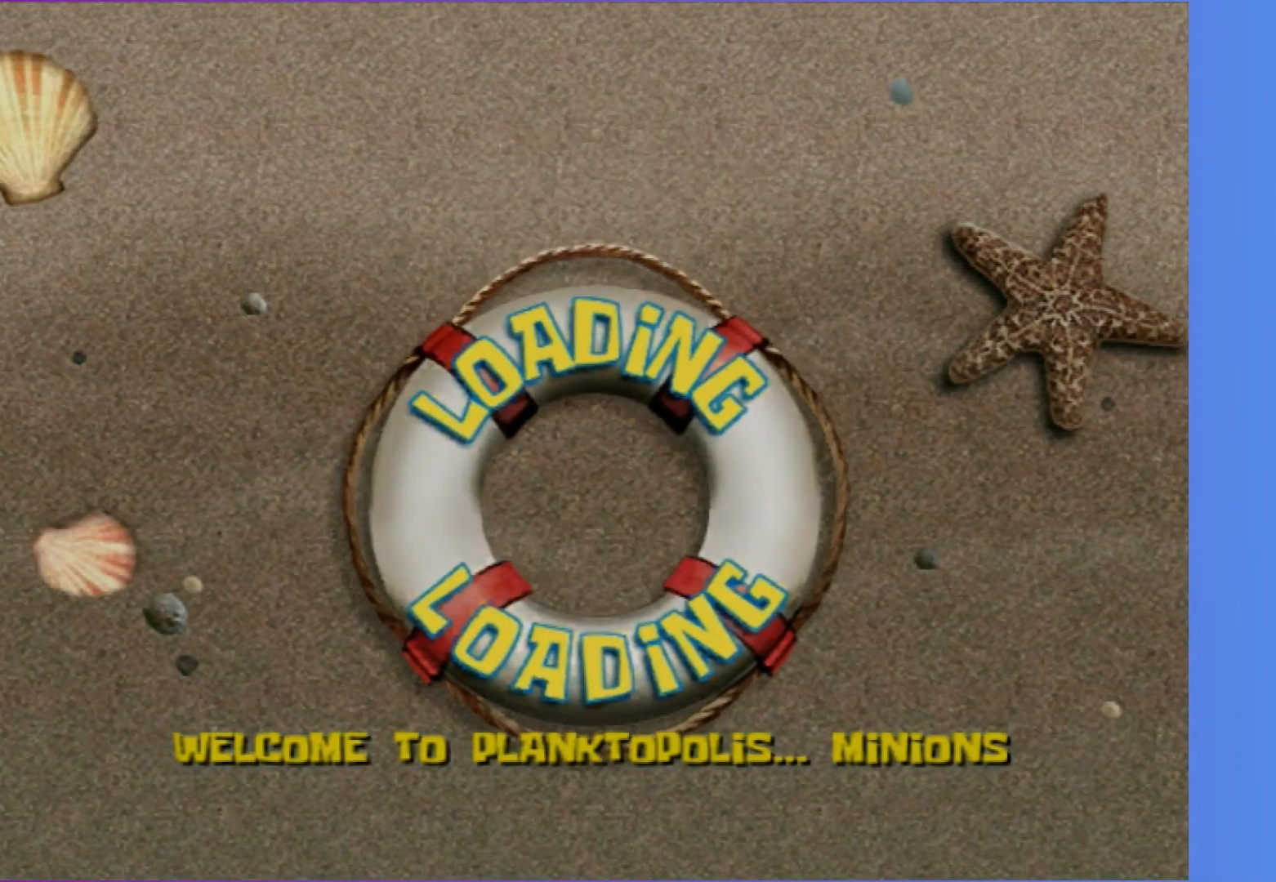
{"buttons": [], "left_stick": "up-right", "right_stick": "left", "events": []}
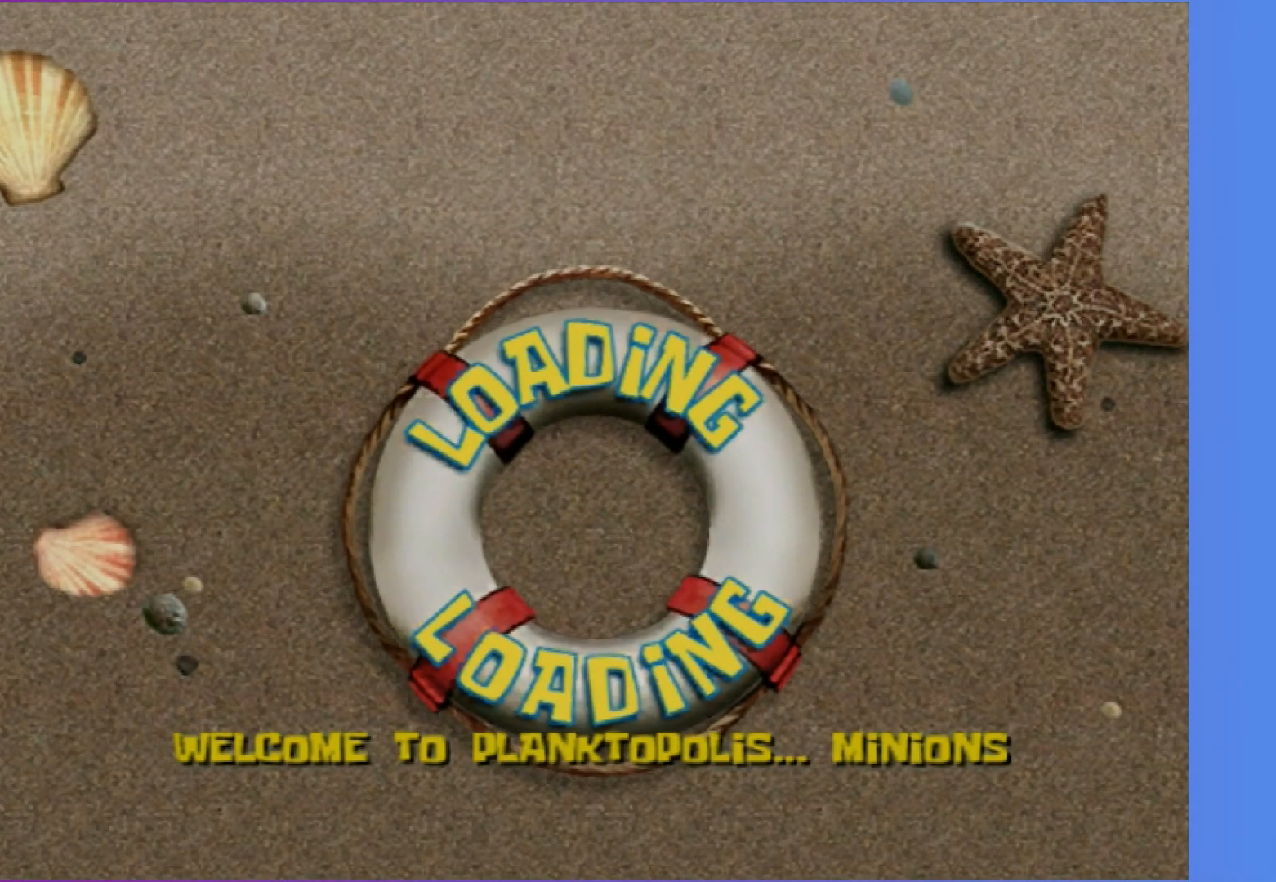
{"buttons": [], "left_stick": "up-right", "right_stick": "left", "events": []}
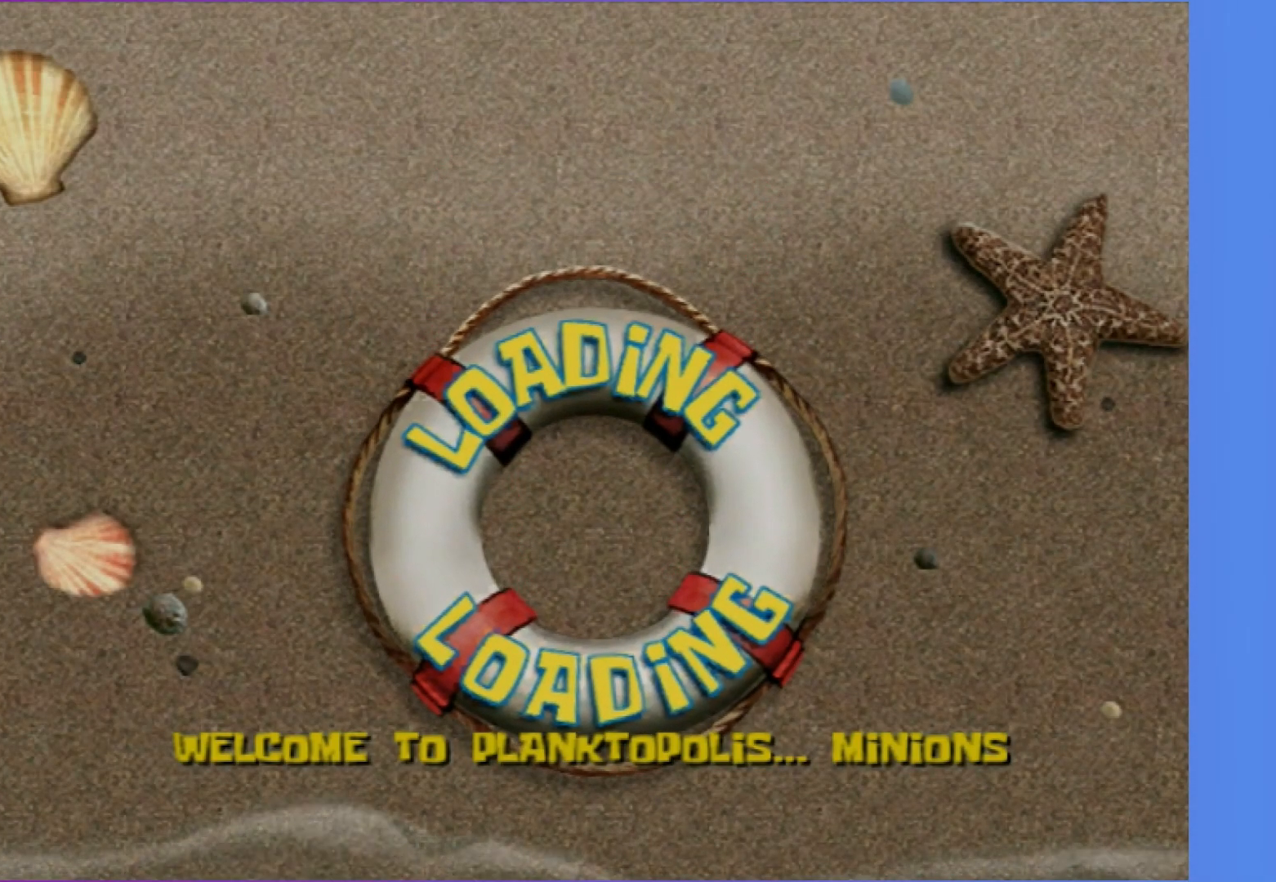
{"buttons": [], "left_stick": "up-right", "right_stick": "left", "events": []}
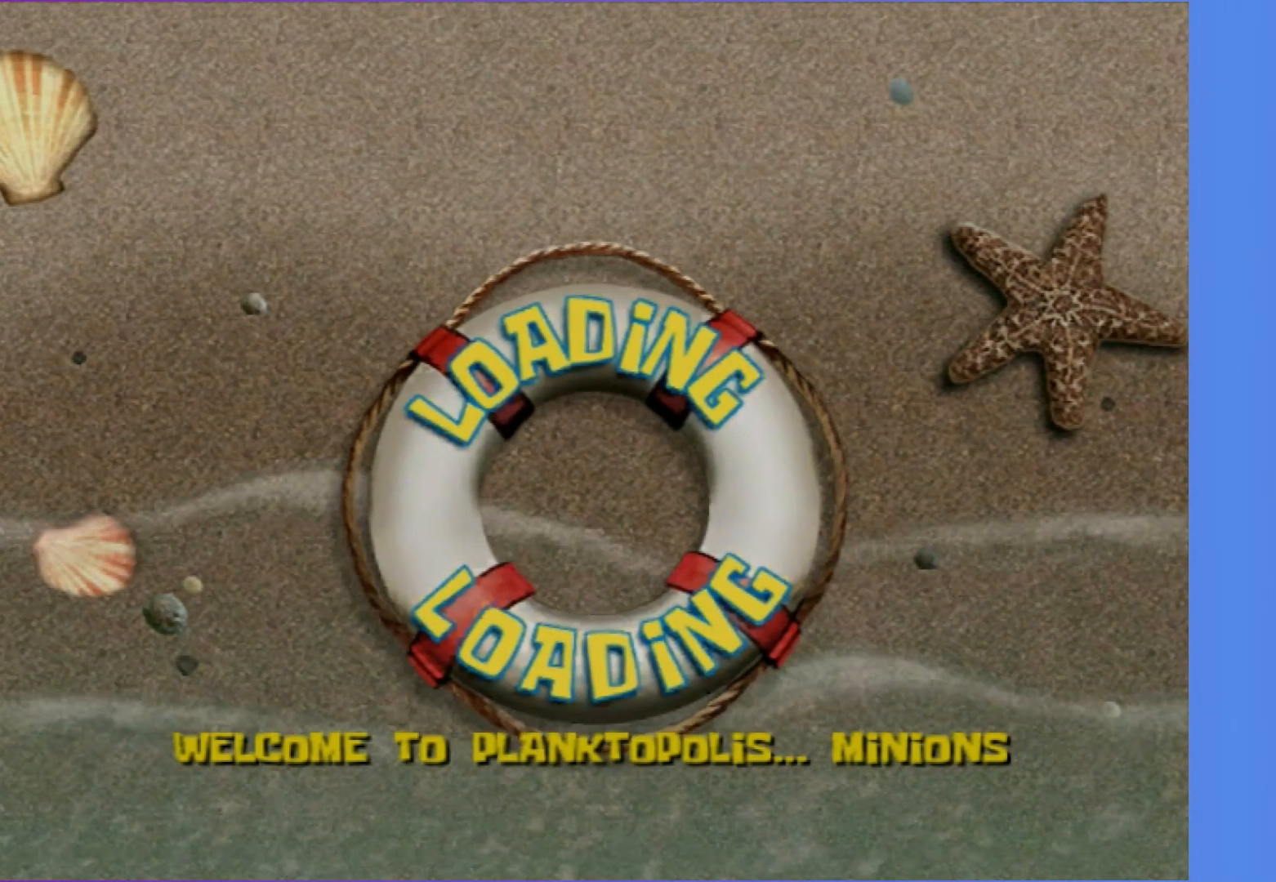
{"buttons": [], "left_stick": "up-right", "right_stick": "left", "events": []}
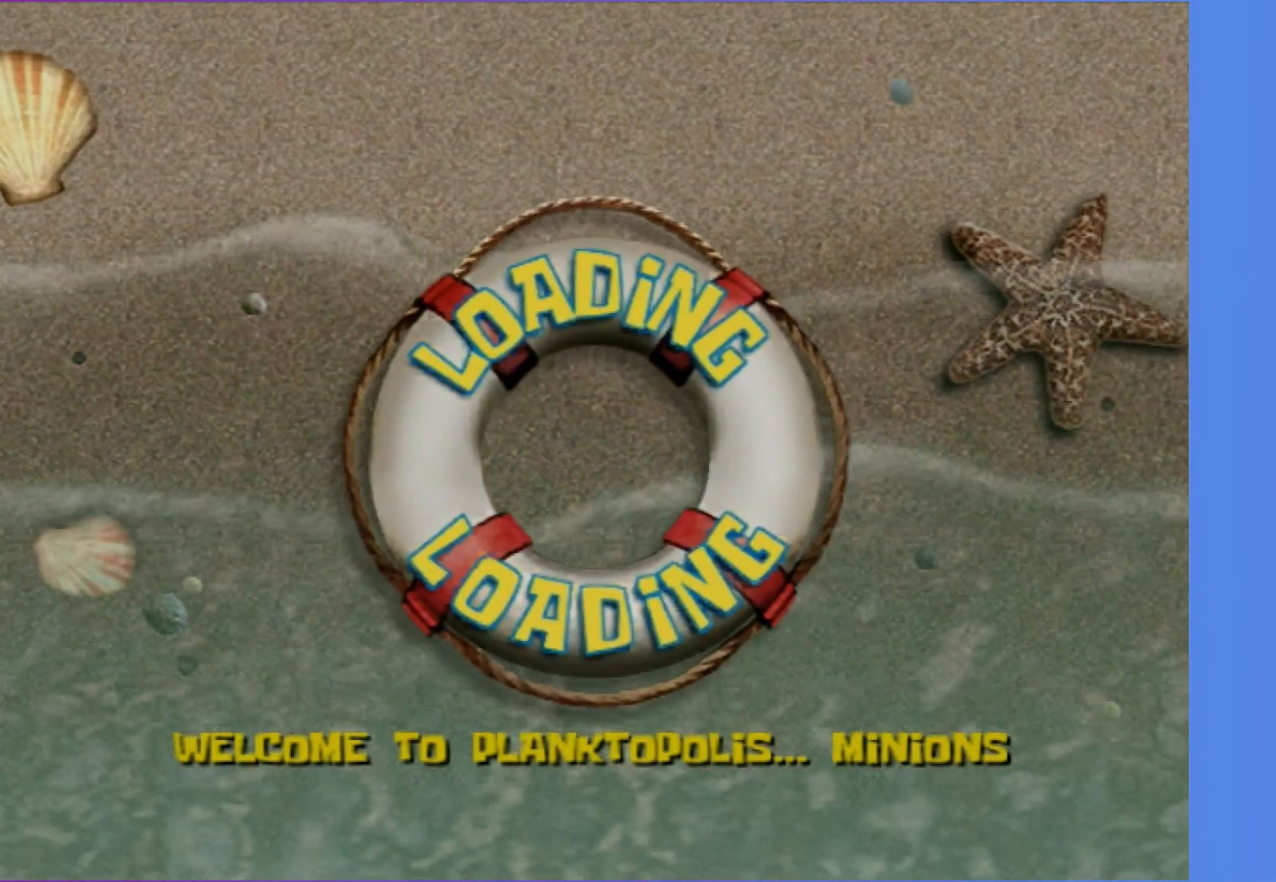
{"buttons": [], "left_stick": "up-right", "right_stick": "left", "events": []}
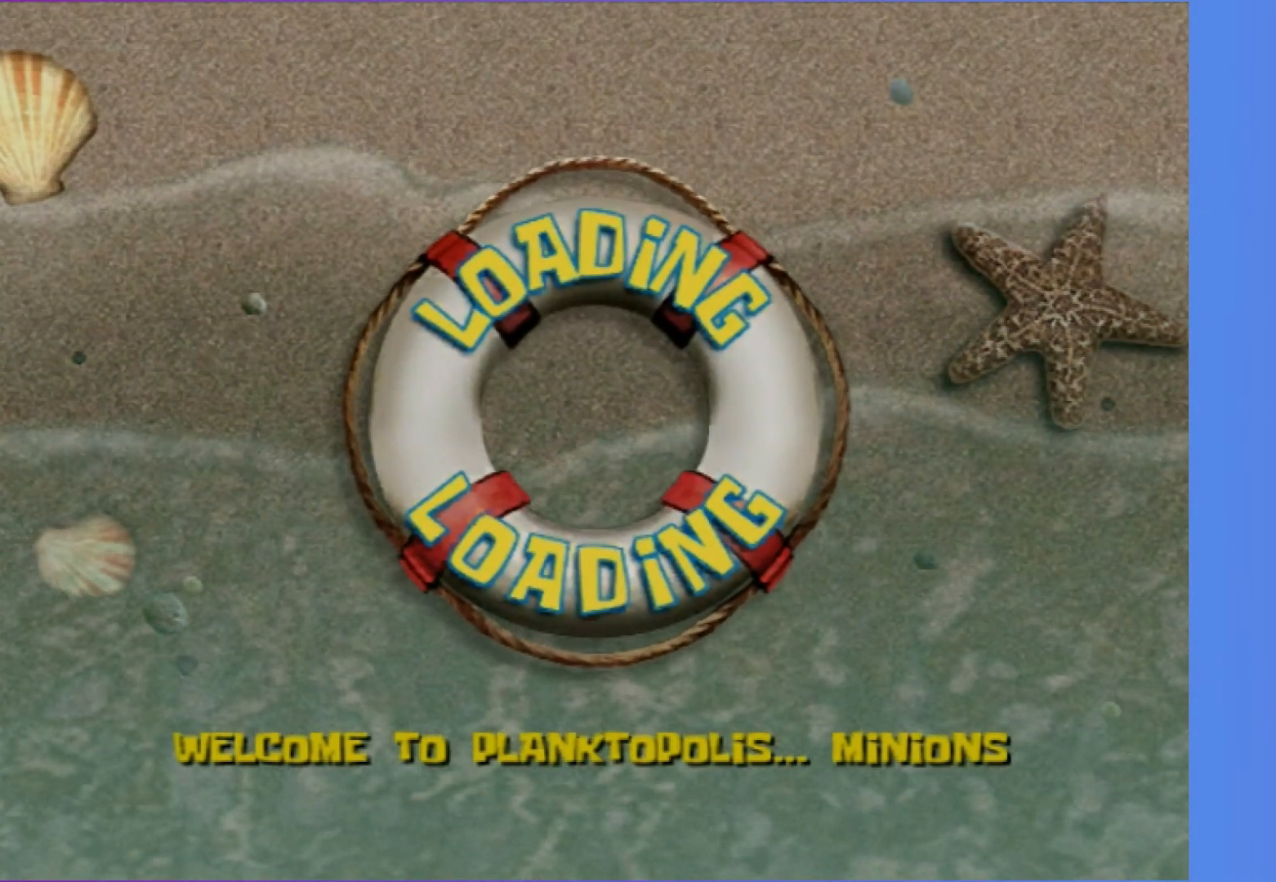
{"buttons": ["A"], "left_stick": "up-right", "right_stick": "left", "events": [[450, "A", "down"]]}
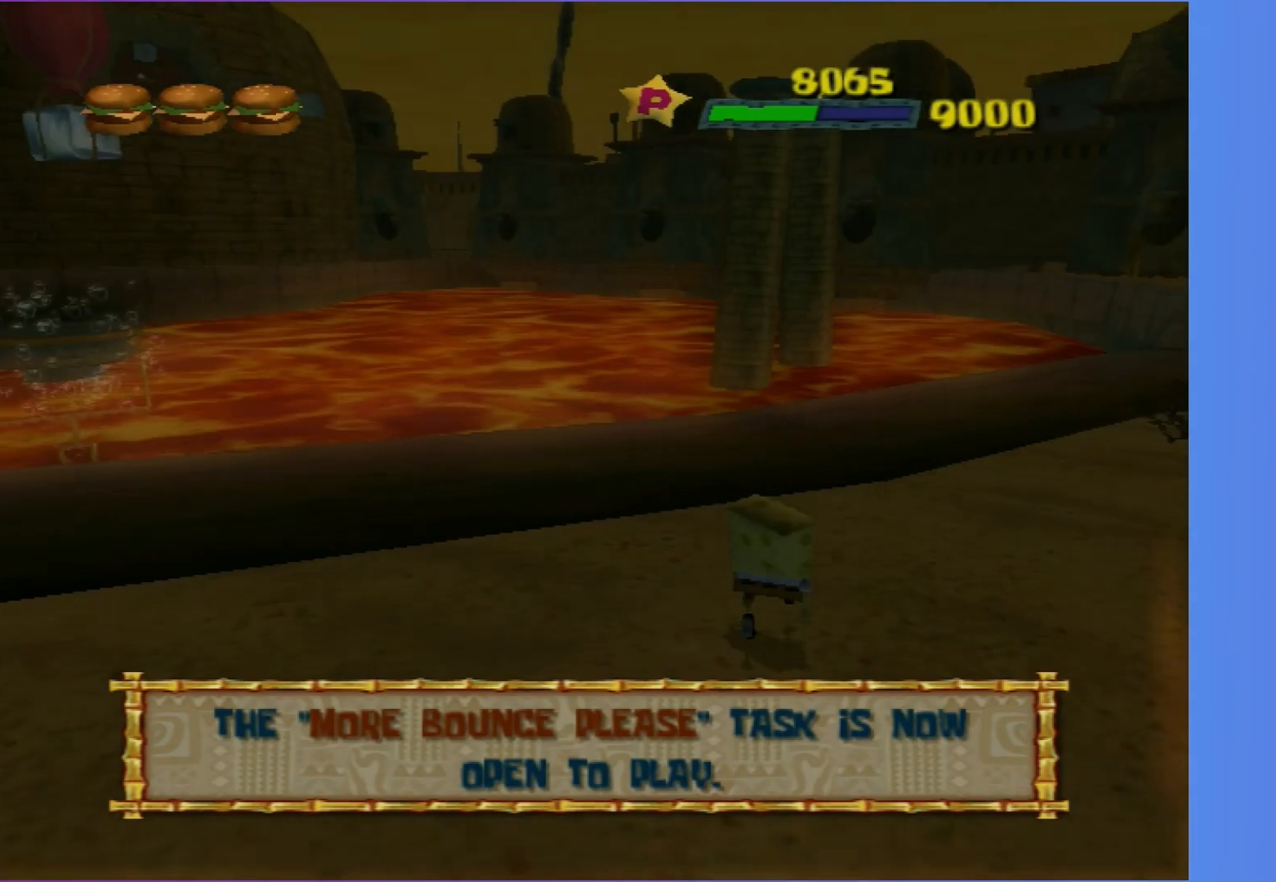
{"buttons": [], "left_stick": "up", "right_stick": "center", "events": [[83, "A", "up"], [350, "right_stick", "center"], [383, "left_stick", "up"]]}
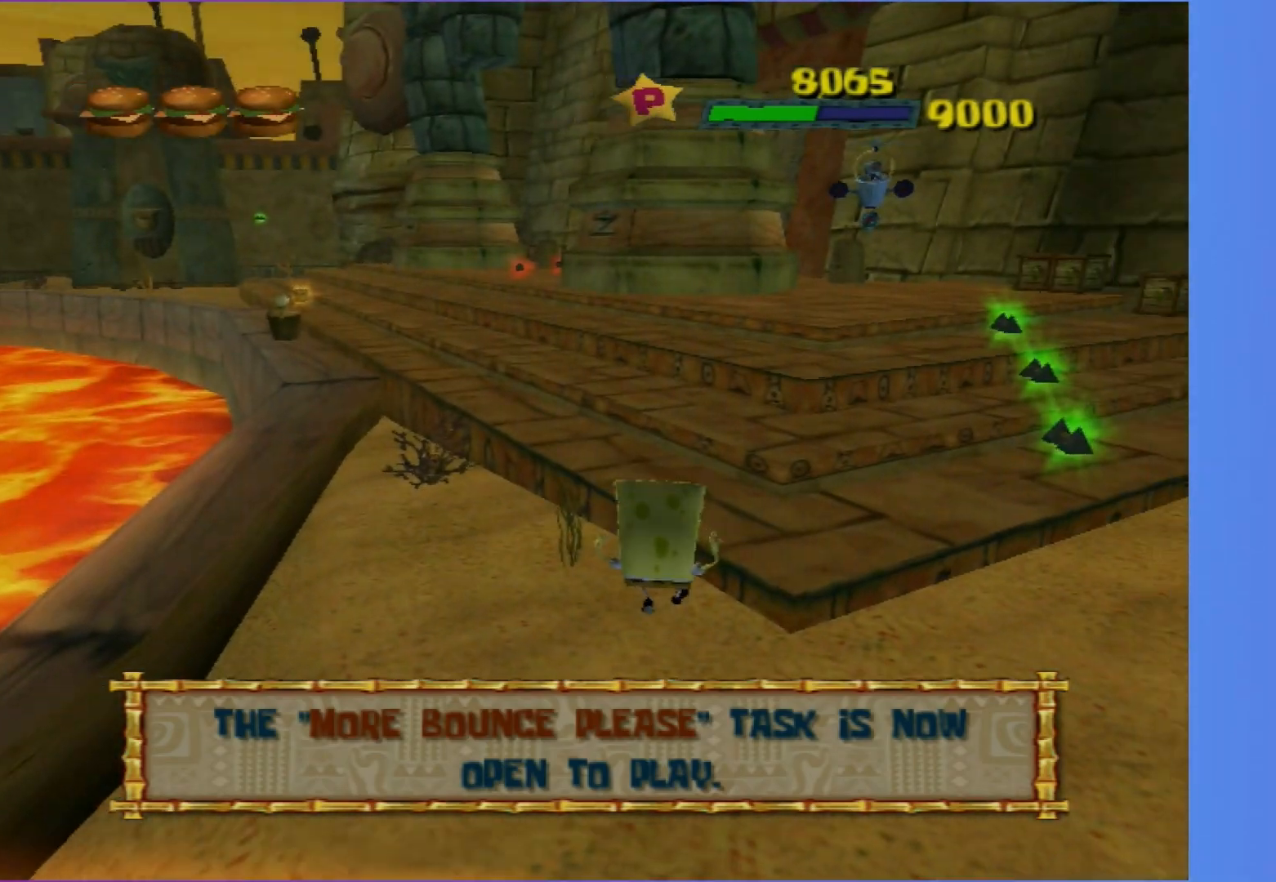
{"buttons": [], "left_stick": "up", "right_stick": "center", "events": []}
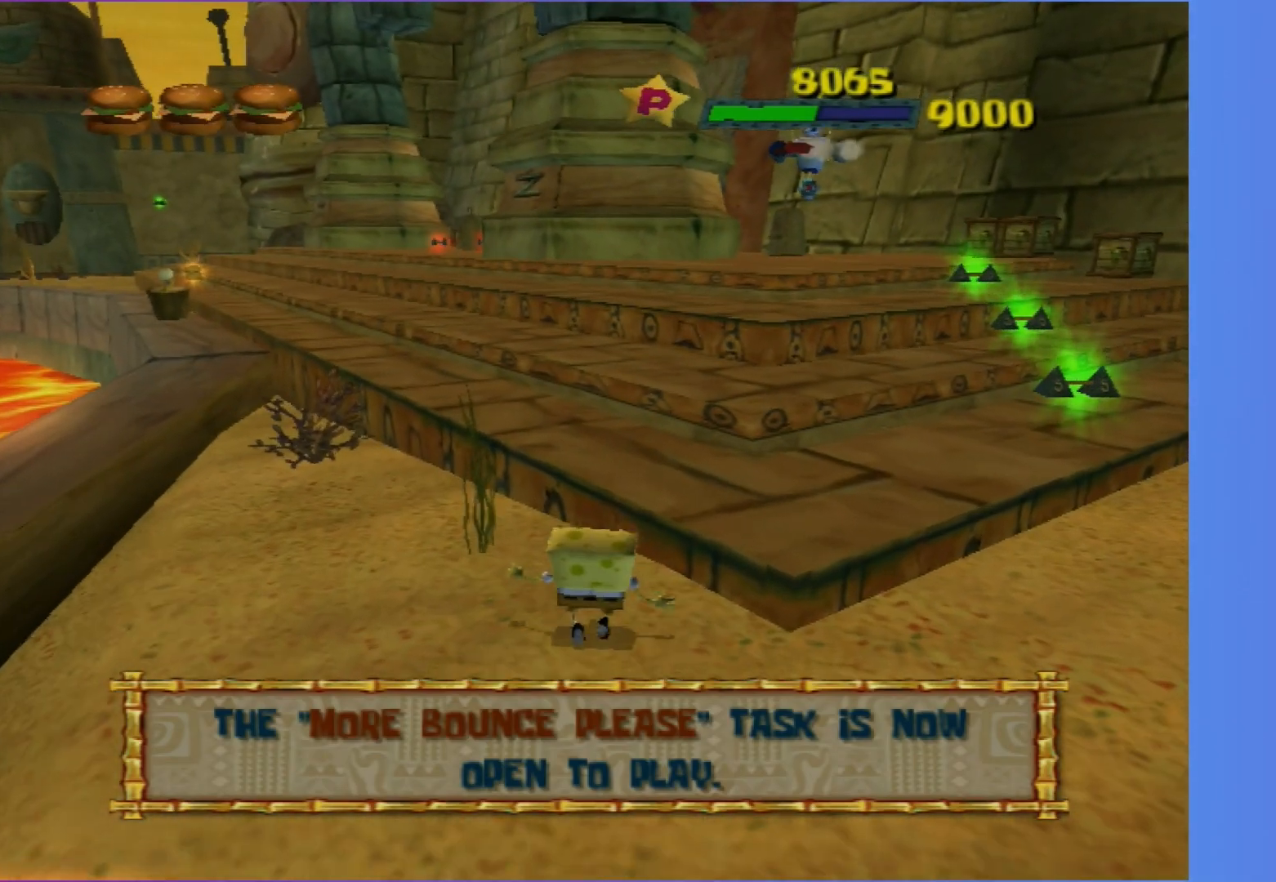
{"buttons": [], "left_stick": "up", "right_stick": "center", "events": [[183, "A", "down"], [317, "A", "up"]]}
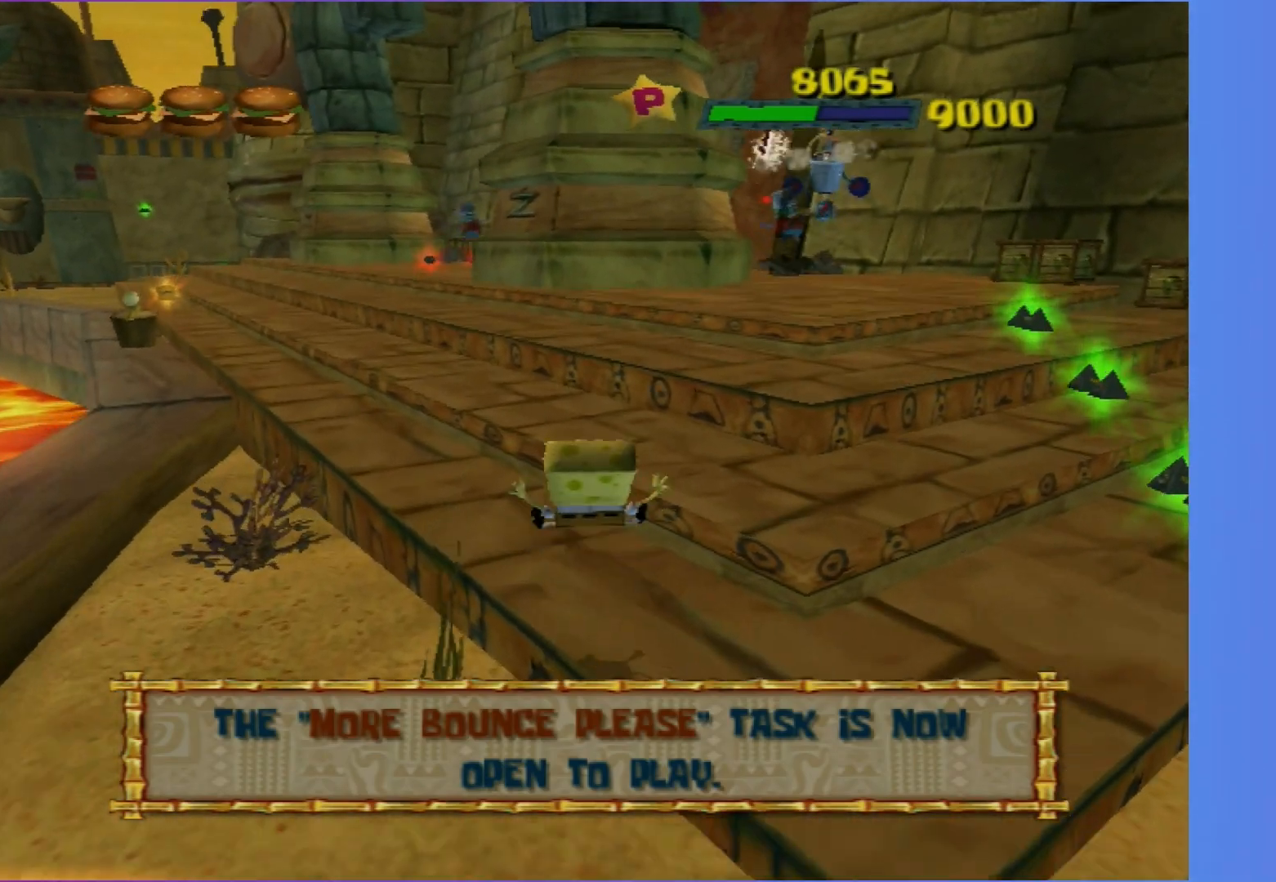
{"buttons": [], "left_stick": "up", "right_stick": "center", "events": [[83, "left_stick", "up-left"], [300, "left_stick", "up"]]}
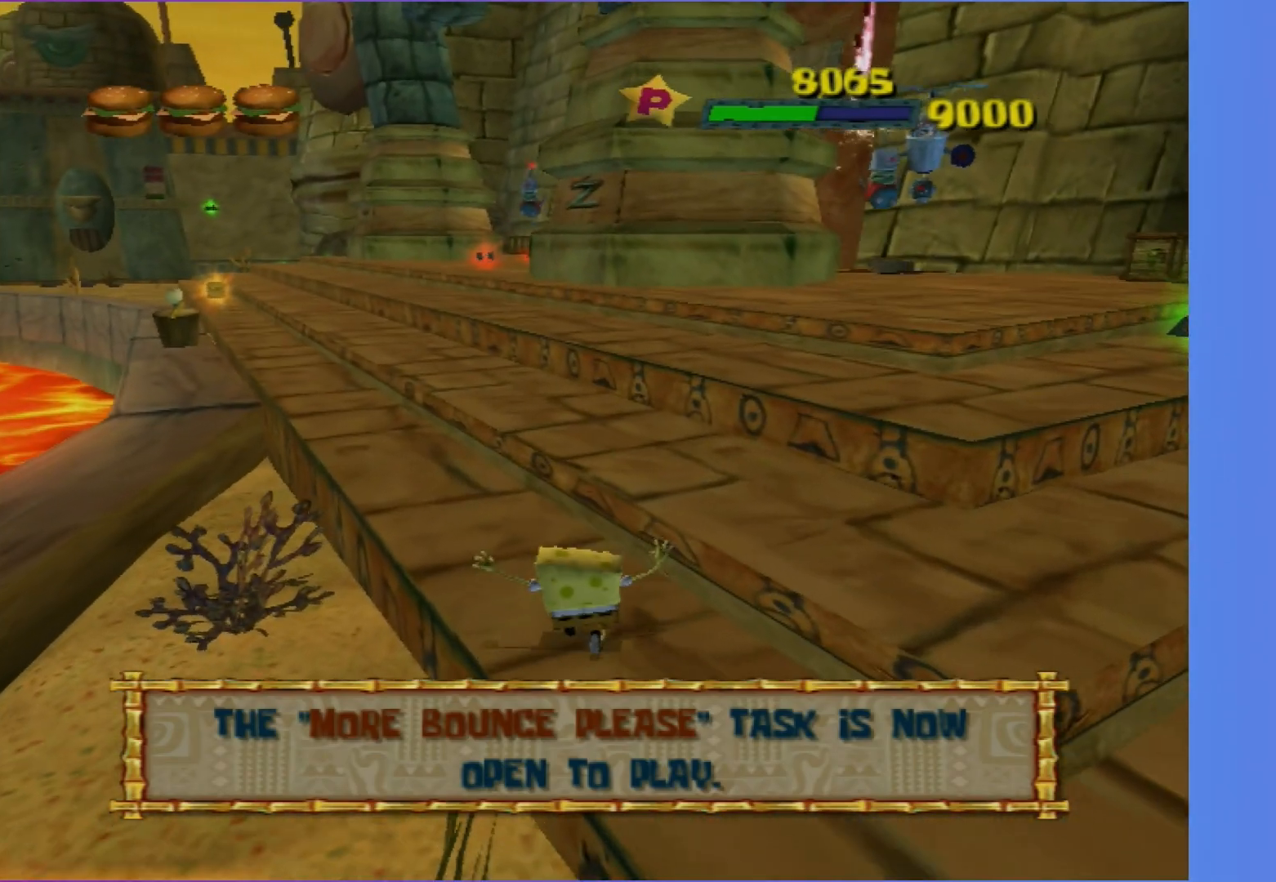
{"buttons": [], "left_stick": "up", "right_stick": "center", "events": [[167, "A", "down"], [267, "A", "up"]]}
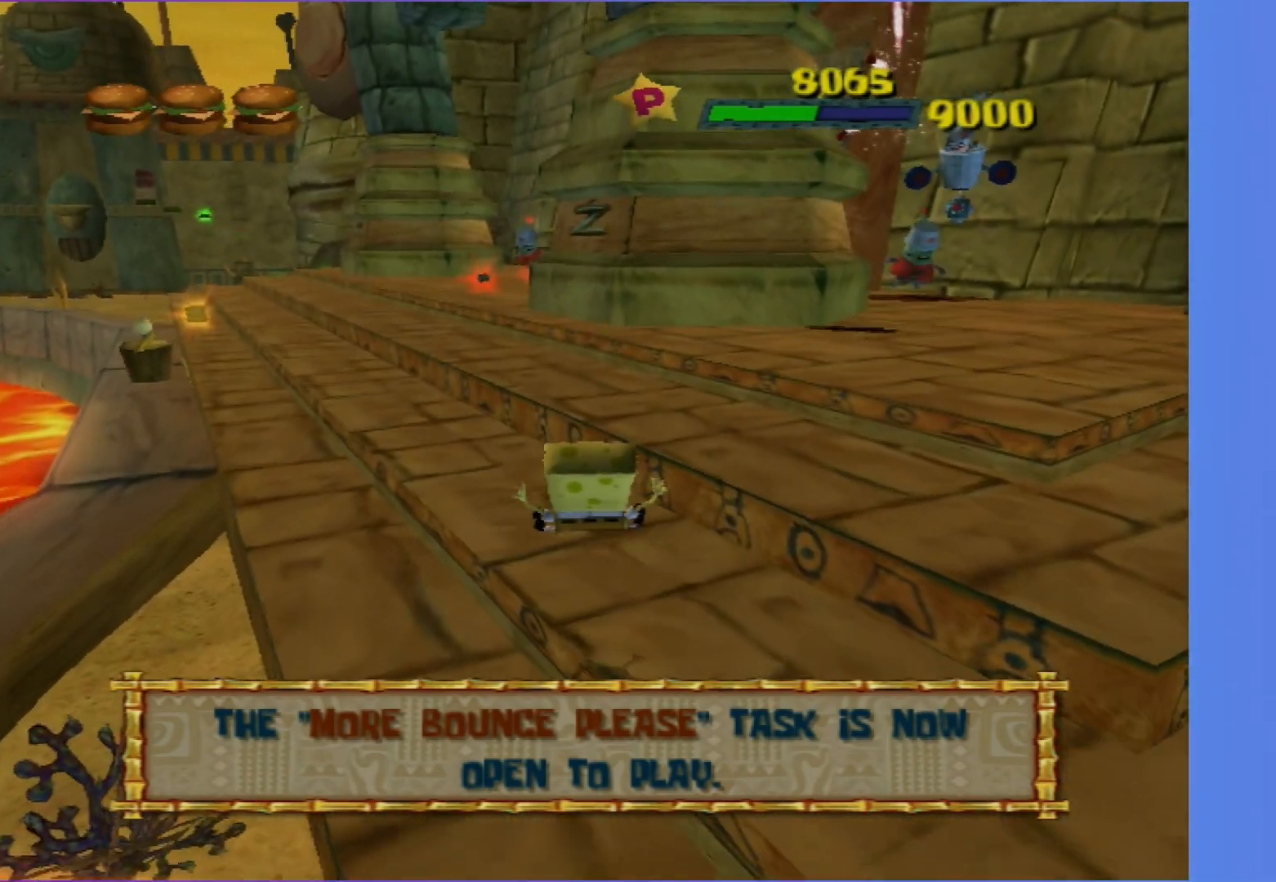
{"buttons": [], "left_stick": "up", "right_stick": "center", "events": []}
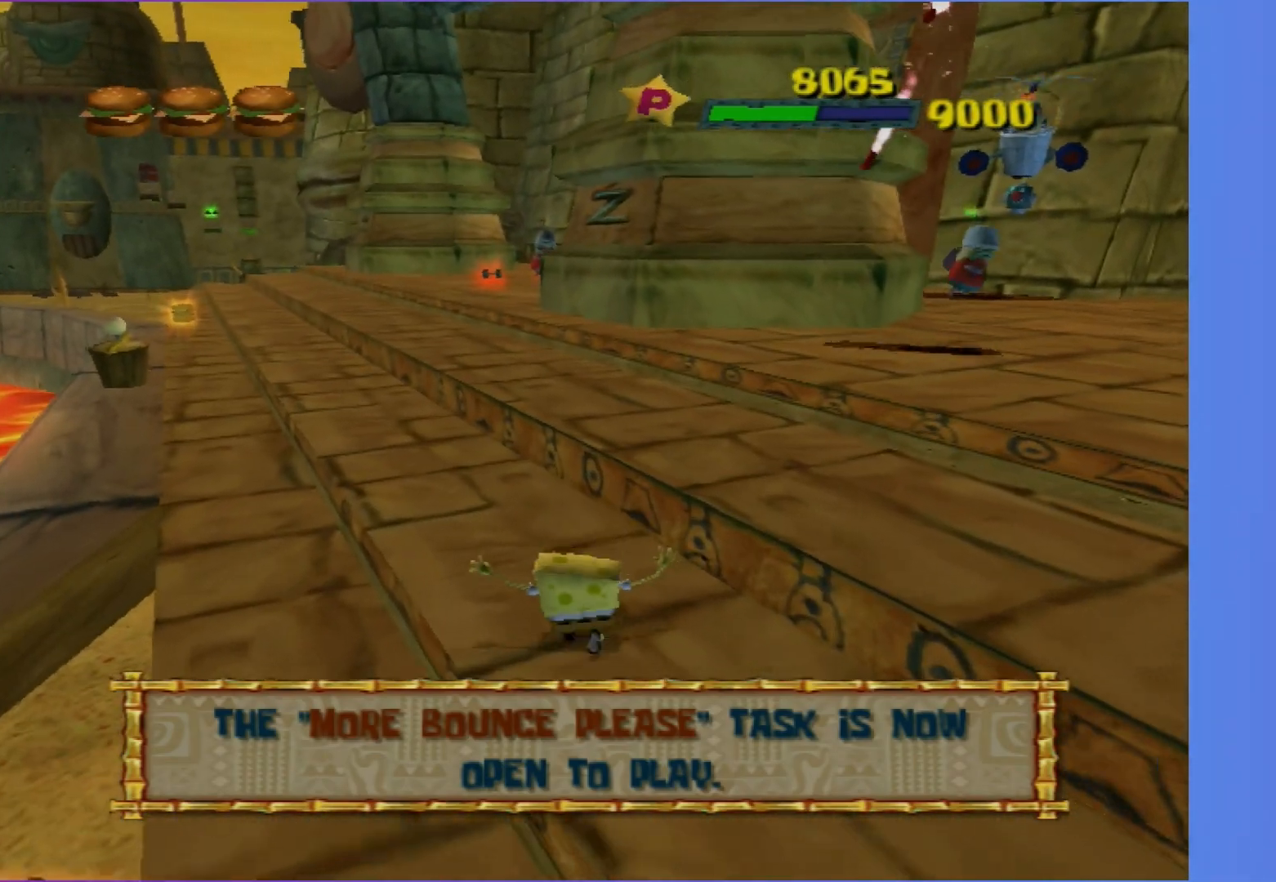
{"buttons": [], "left_stick": "up", "right_stick": "center", "events": [[300, "A", "down"], [417, "A", "up"]]}
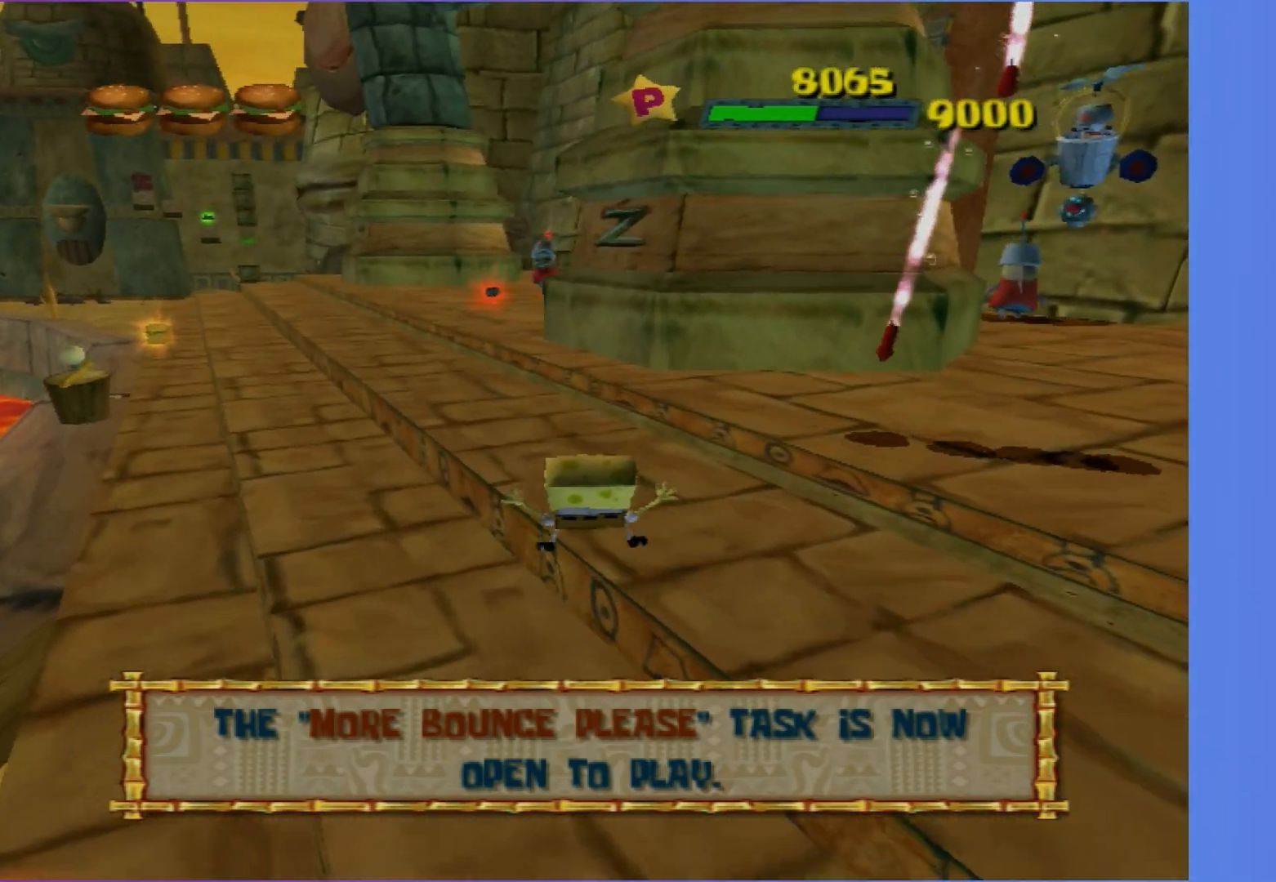
{"buttons": [], "left_stick": "up", "right_stick": "center", "events": []}
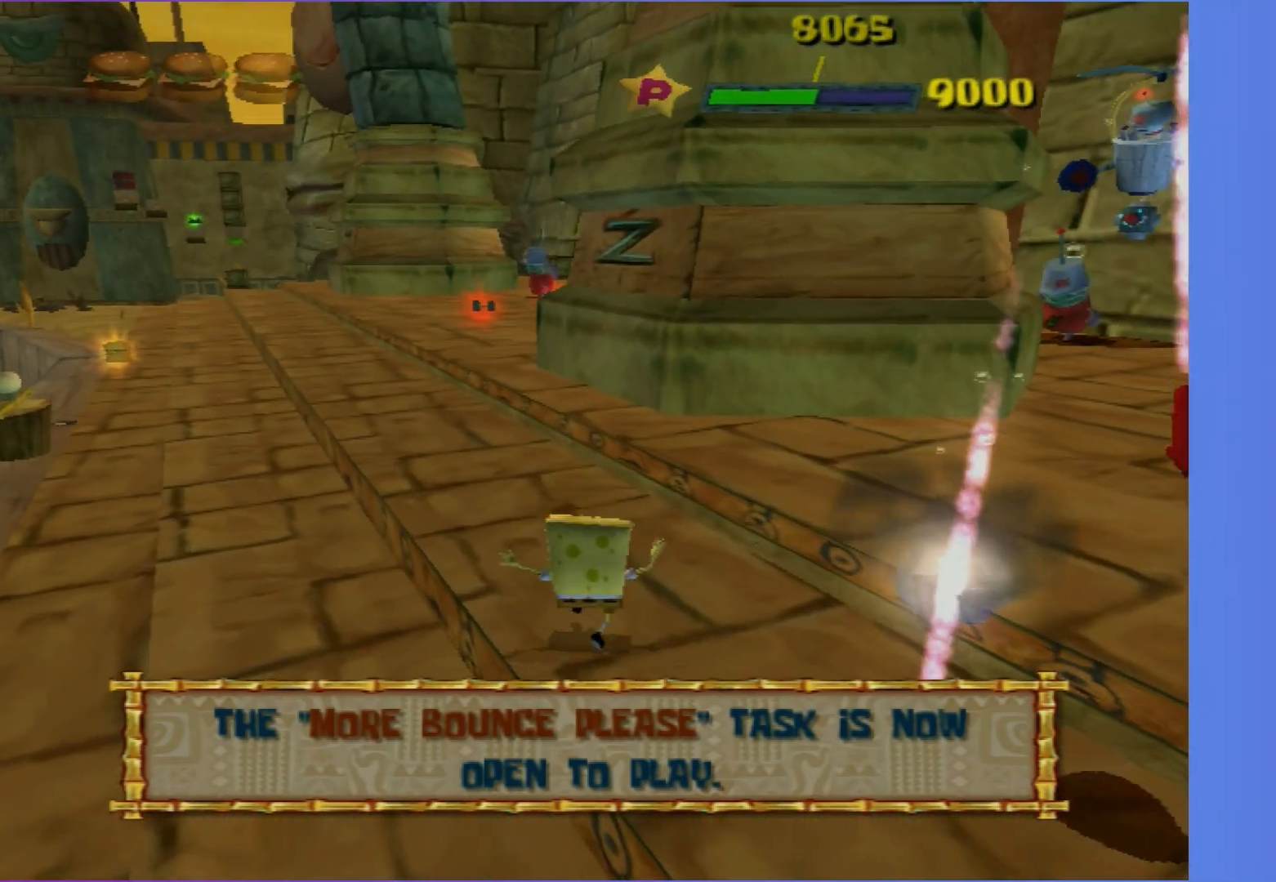
{"buttons": [], "left_stick": "up", "right_stick": "center", "events": [[100, "A", "down"], [217, "A", "up"], [367, "A", "down"], [467, "A", "up"]]}
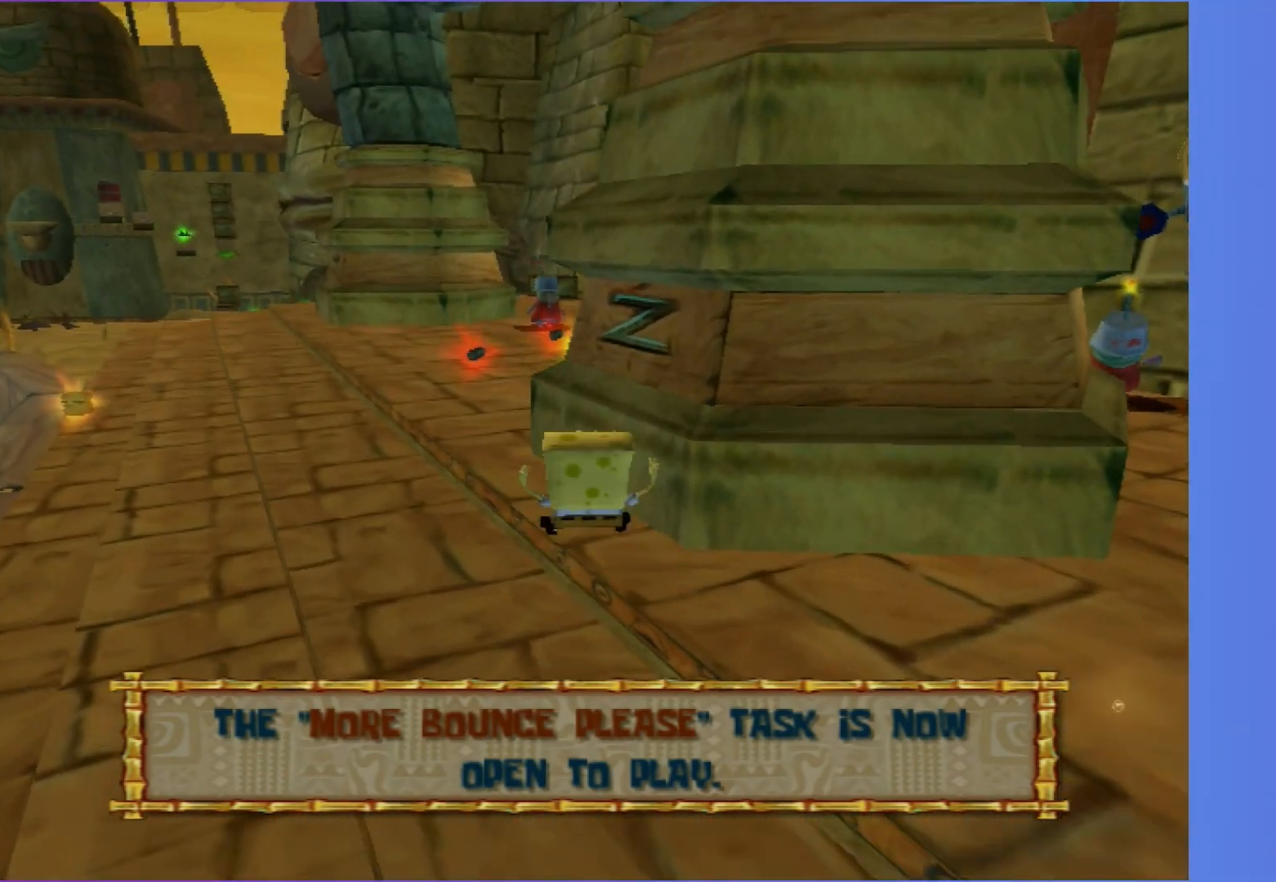
{"buttons": [], "left_stick": "up", "right_stick": "center", "events": []}
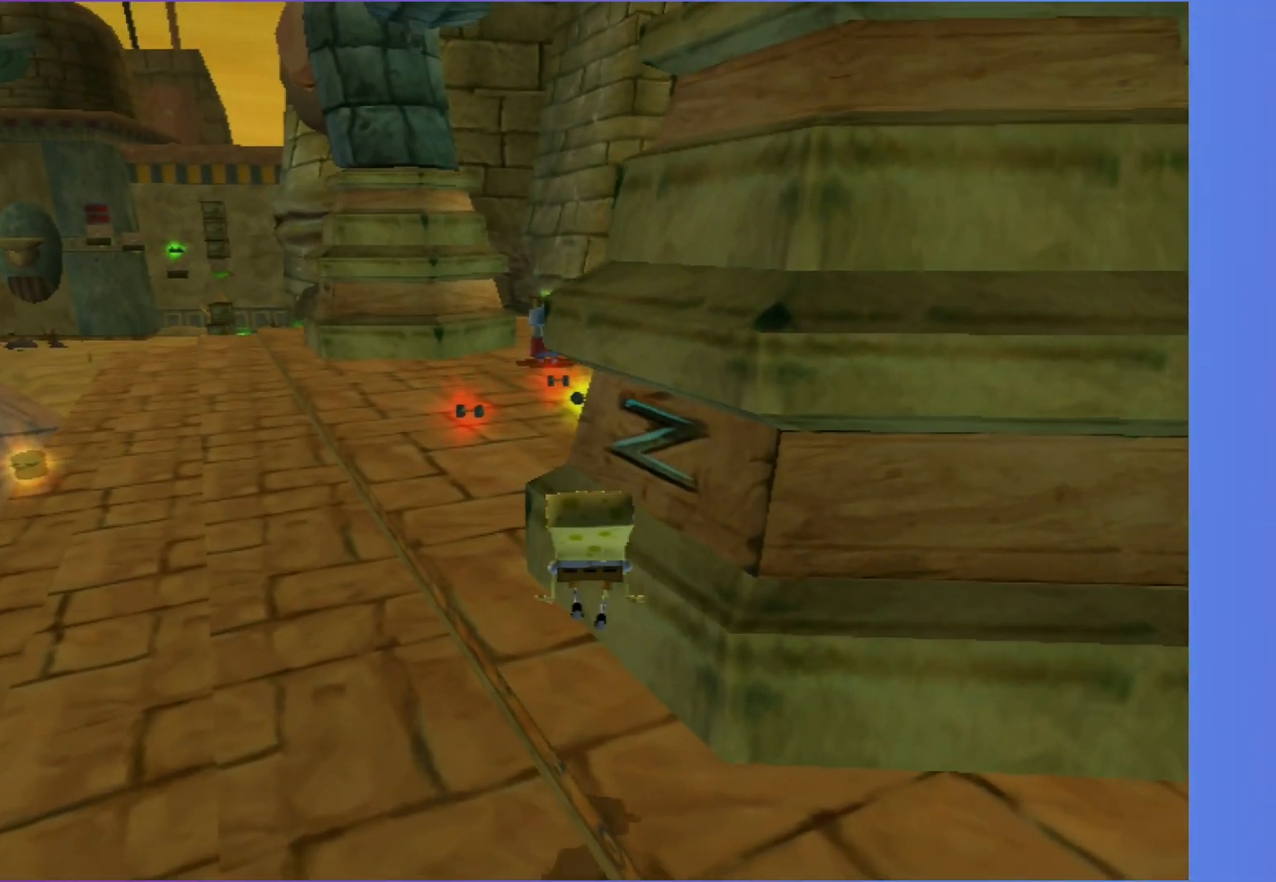
{"buttons": [], "left_stick": "up", "right_stick": "center", "events": [[33, "left_stick", "up-left"], [200, "left_stick", "up"], [233, "A", "down"], [483, "A", "up"]]}
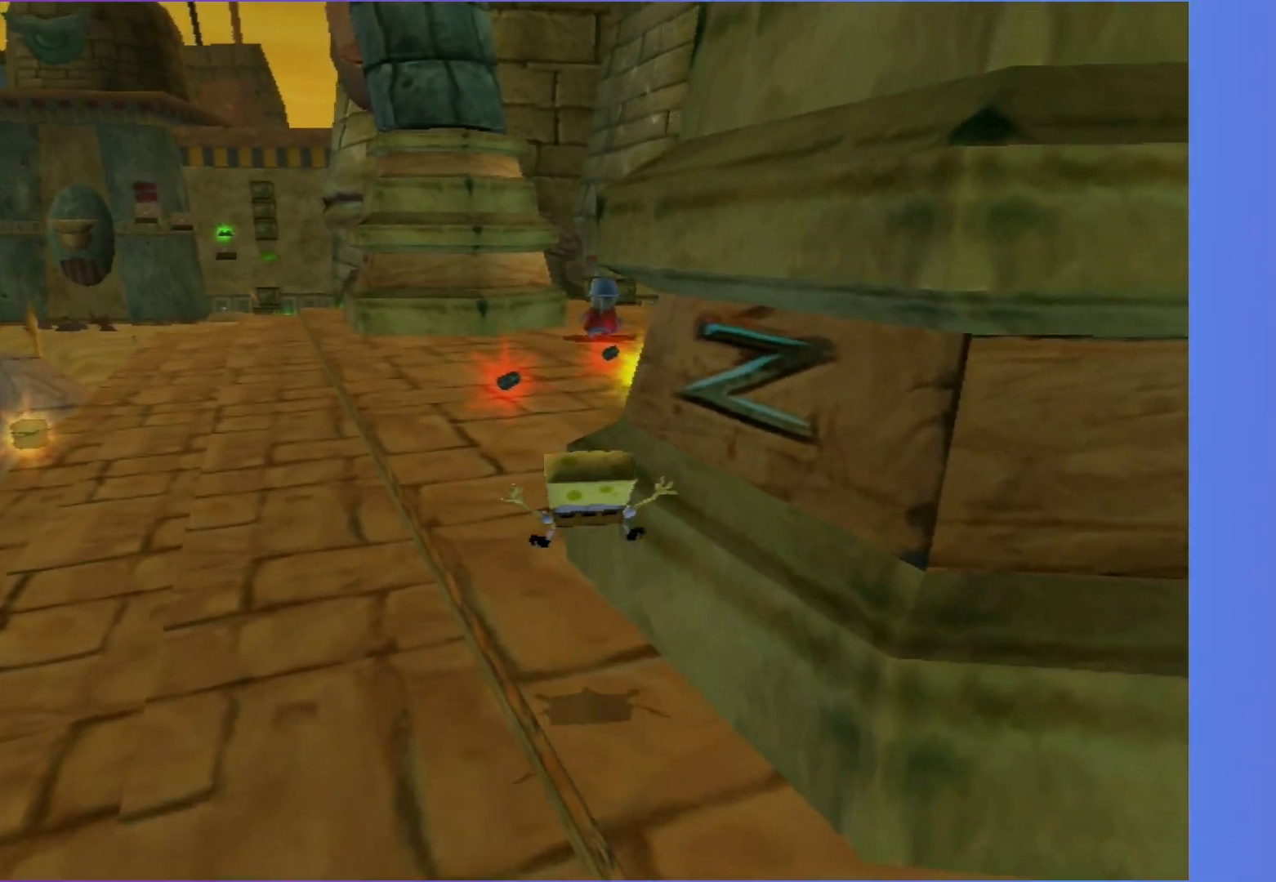
{"buttons": [], "left_stick": "up", "right_stick": "center", "events": [[300, "A", "down"], [467, "A", "up"]]}
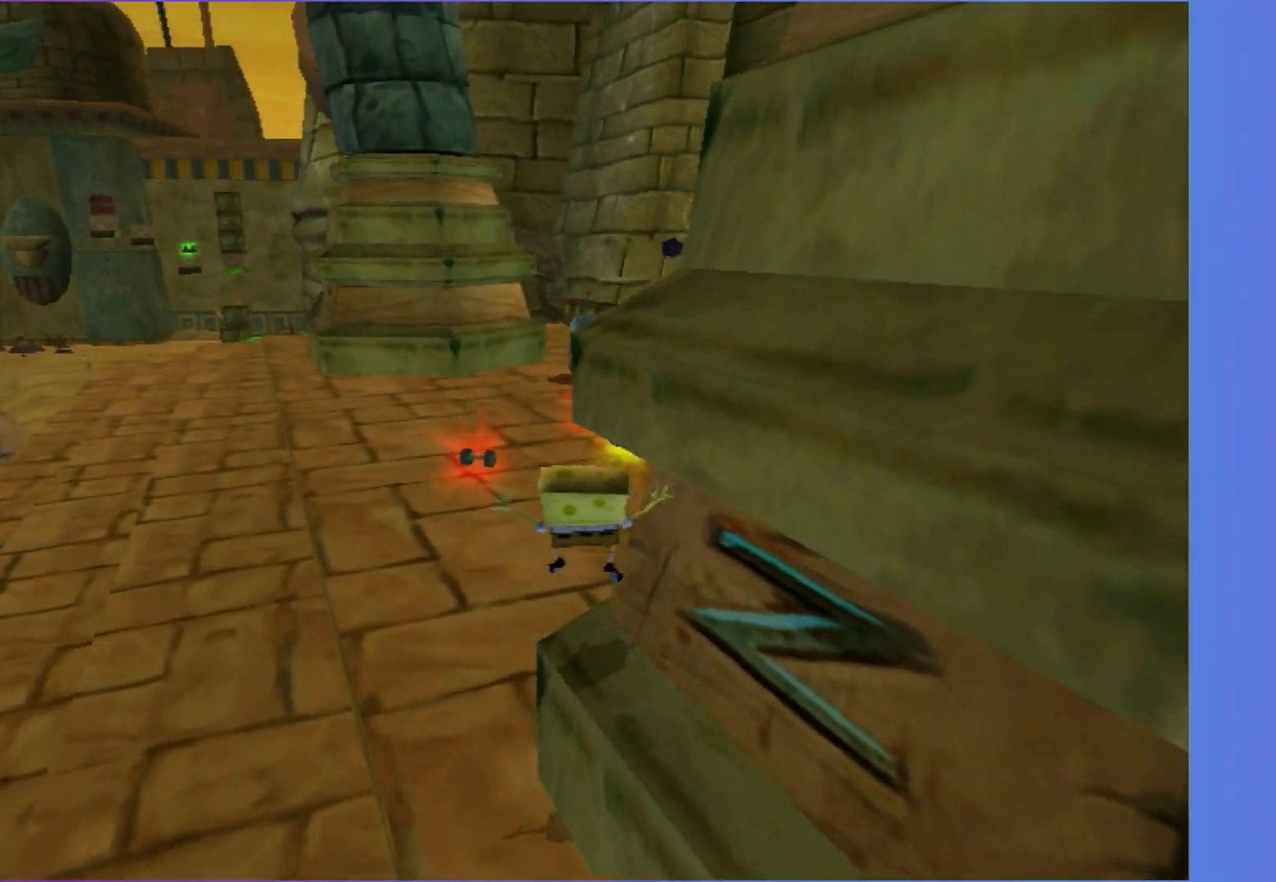
{"buttons": ["A"], "left_stick": "up-right", "right_stick": "center", "events": [[233, "left_stick", "up-right"], [283, "A", "down"]]}
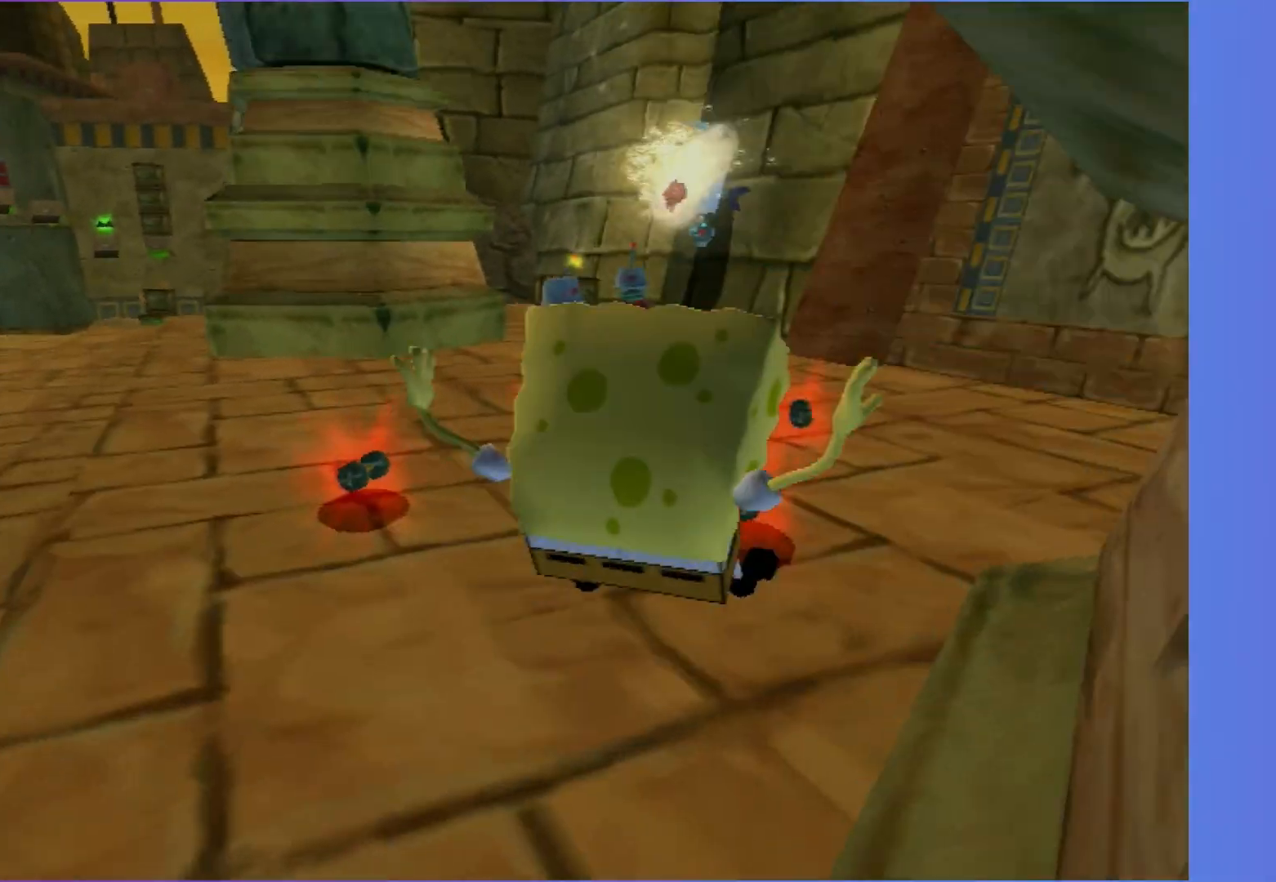
{"buttons": [], "left_stick": "up", "right_stick": "center", "events": [[100, "A", "up"], [317, "left_stick", "up"]]}
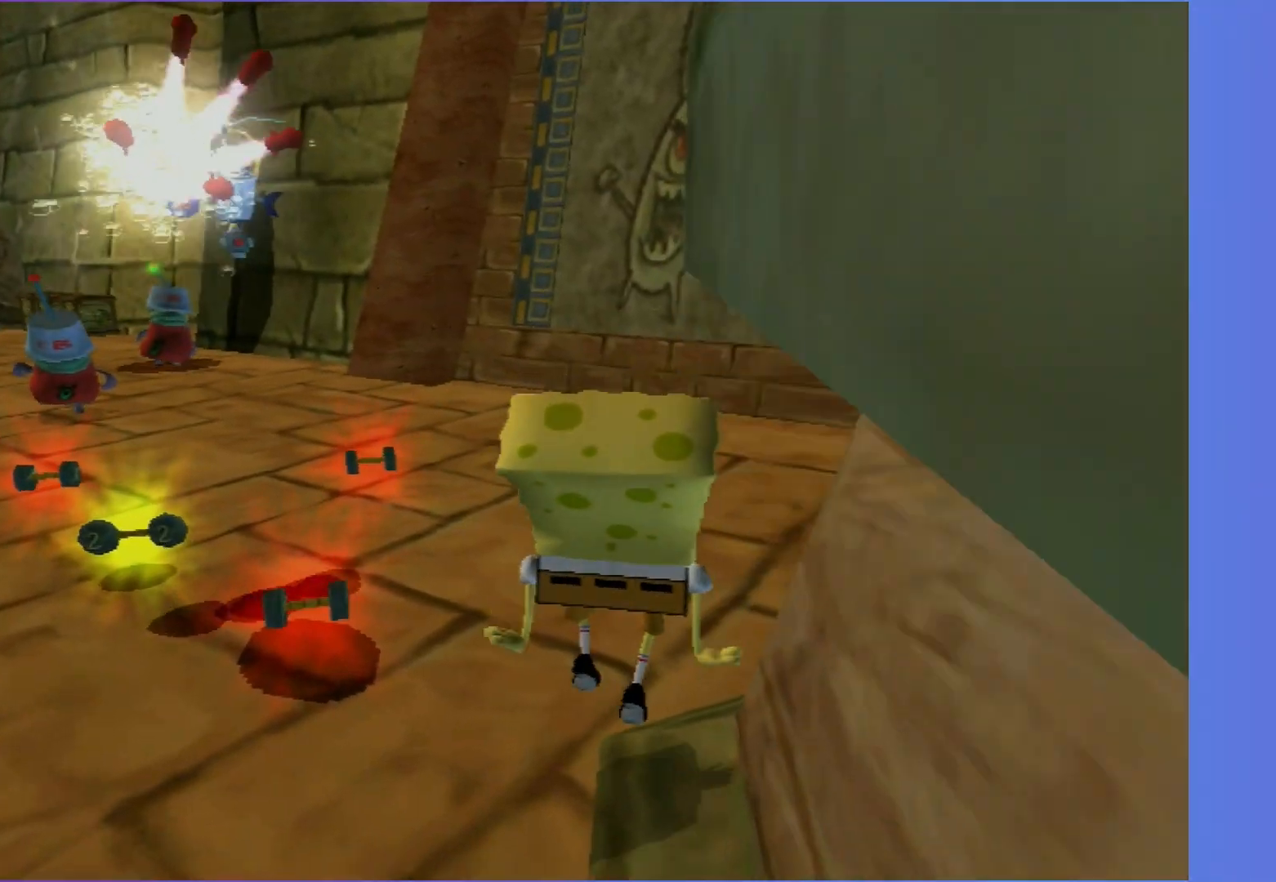
{"buttons": [], "left_stick": "up", "right_stick": "center", "events": [[83, "A", "down"], [217, "A", "up"]]}
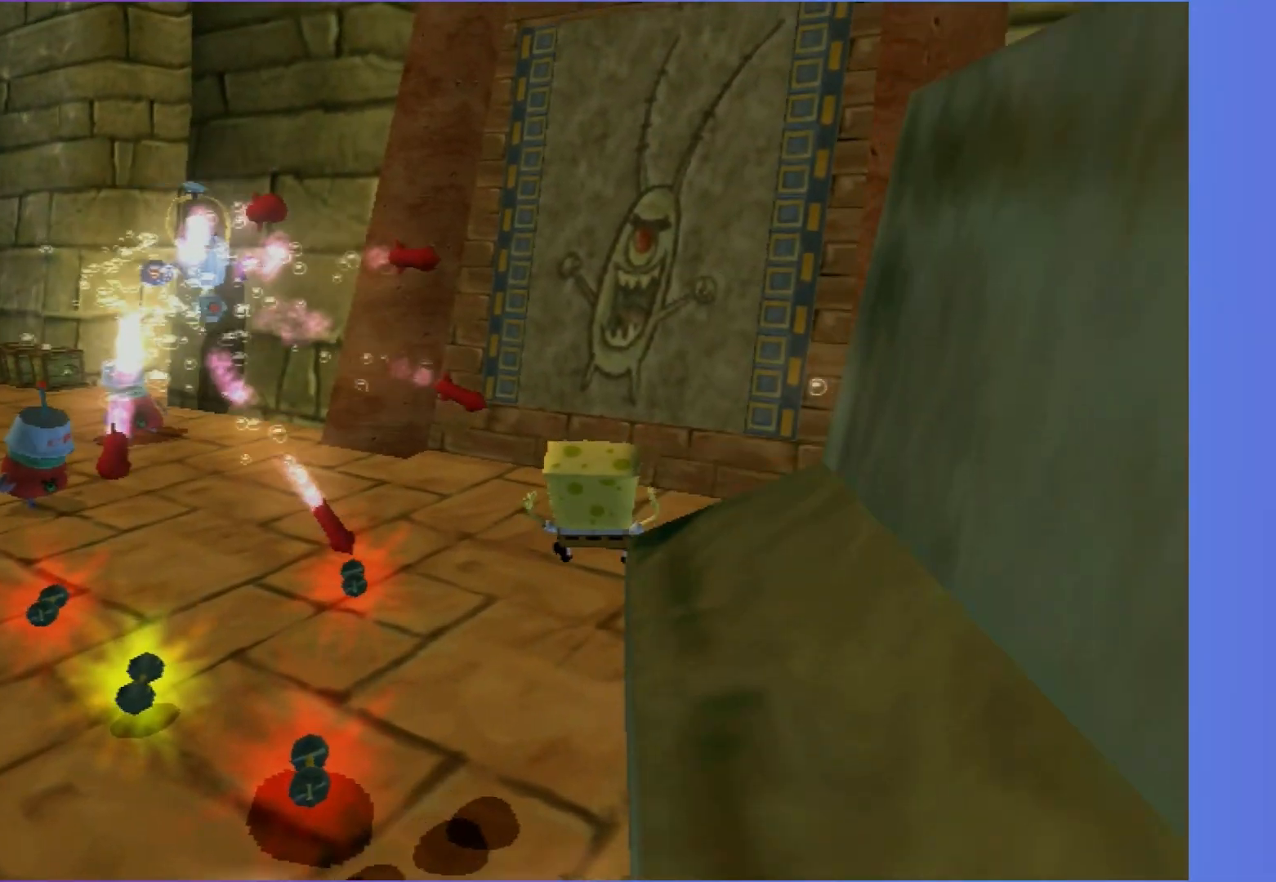
{"buttons": ["A"], "left_stick": "up", "right_stick": "center", "events": [[350, "A", "down"]]}
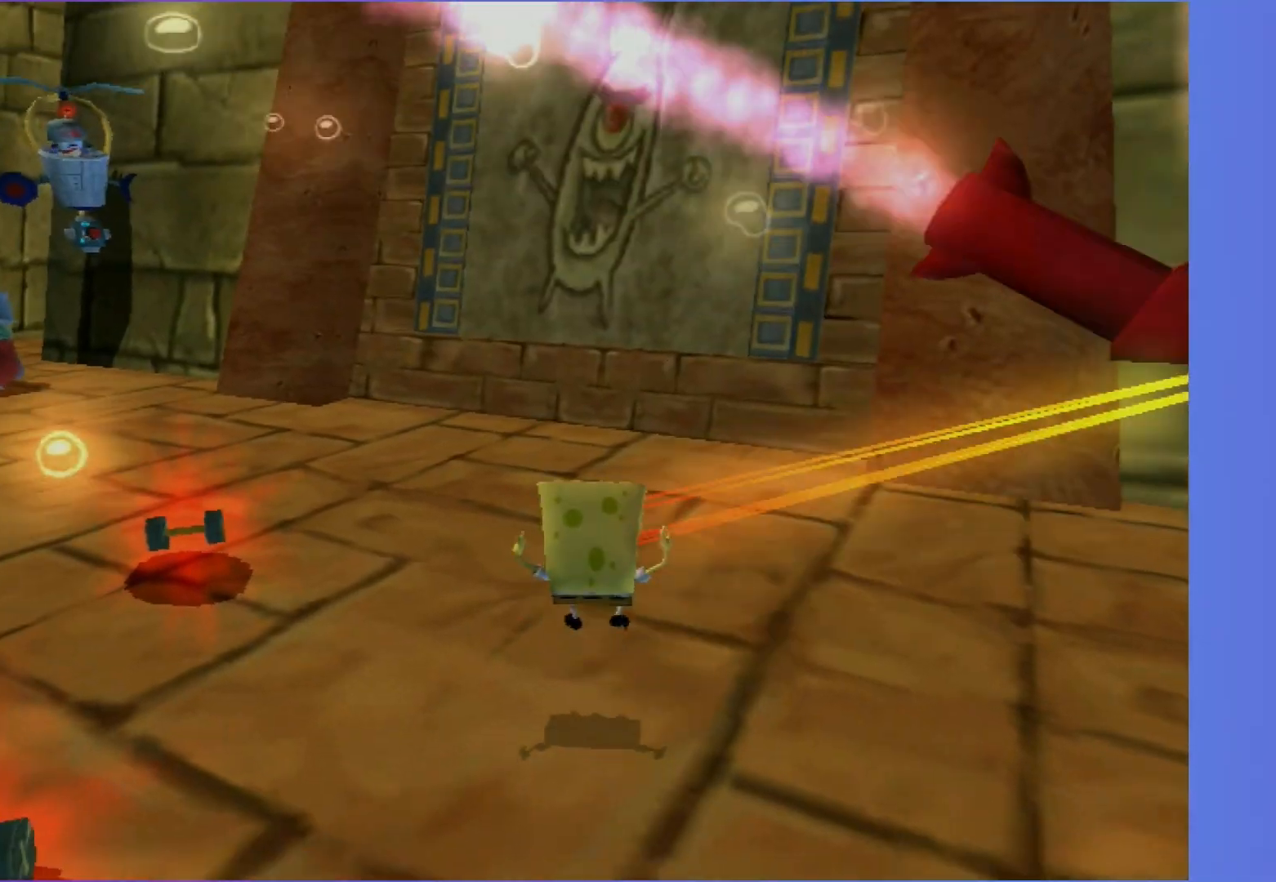
{"buttons": [], "left_stick": "up", "right_stick": "center", "events": [[117, "A", "up"]]}
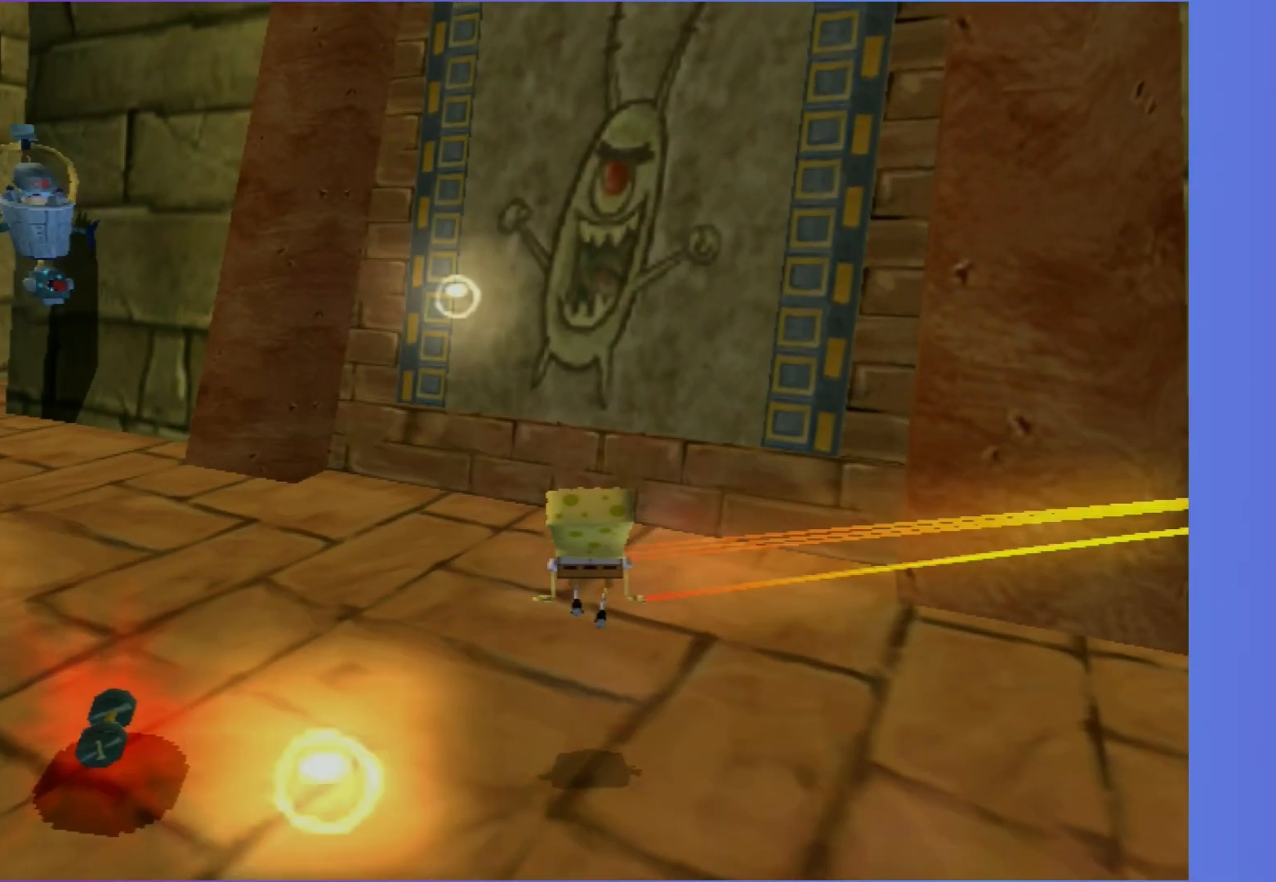
{"buttons": [], "left_stick": "up", "right_stick": "center", "events": []}